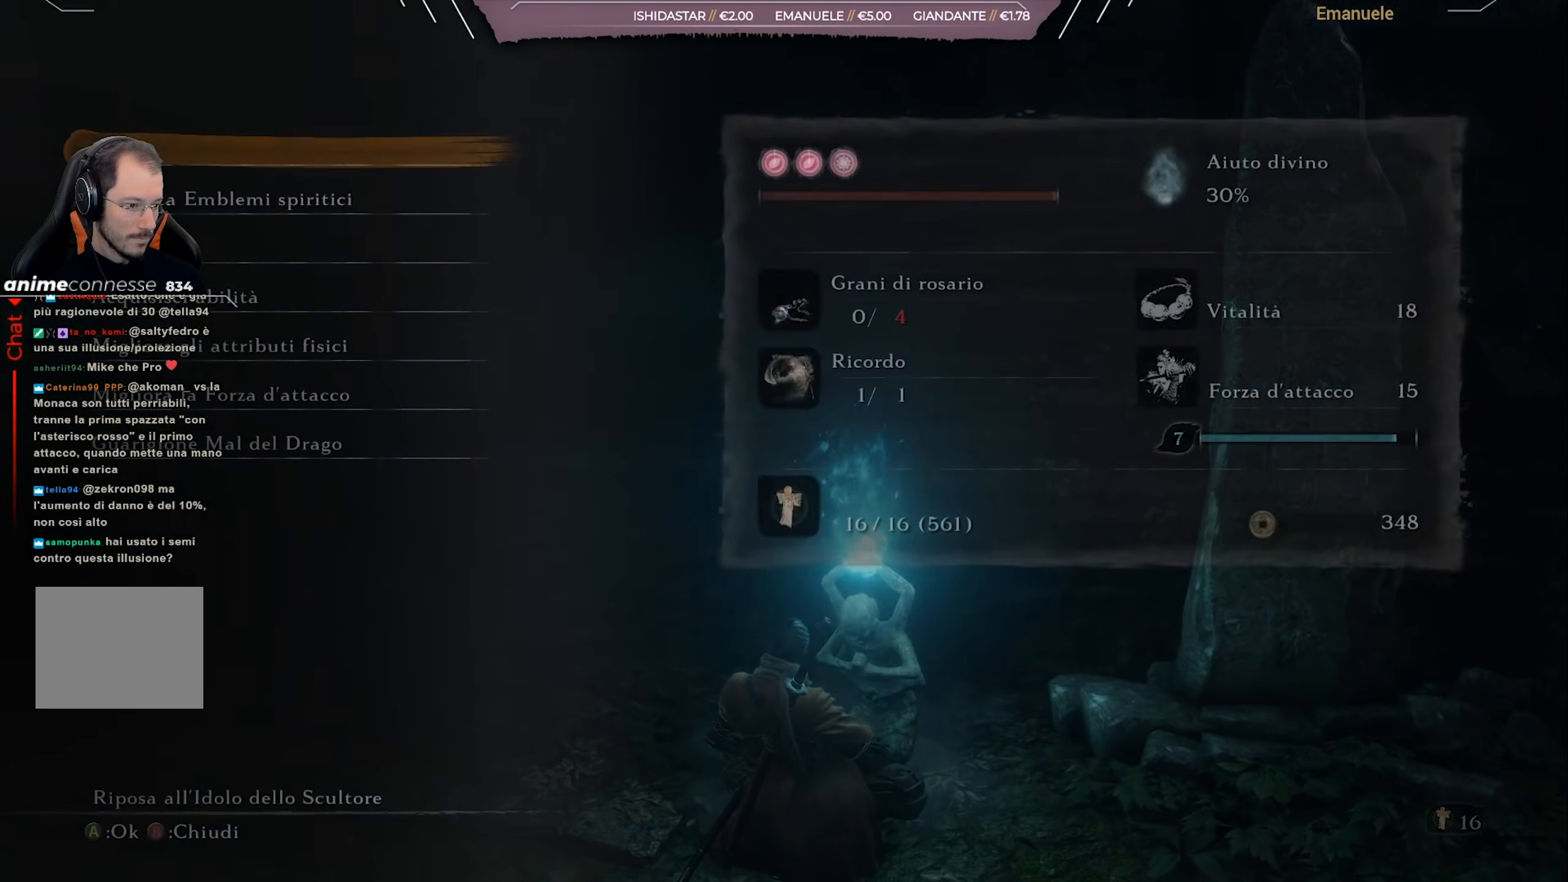
Gameplay with a controller (PlayStation layout); each line is a JSON object with the inputs held at the frame after it. "events" lists button and stick changes between this image and that frame as [ms after this image, input, new state], when the widget could be followed in between.
{"buttons": [], "left_stick": "center", "right_stick": "center", "events": [[367, "DPAD_DOWN", "down"], [434, "DPAD_DOWN", "up"]]}
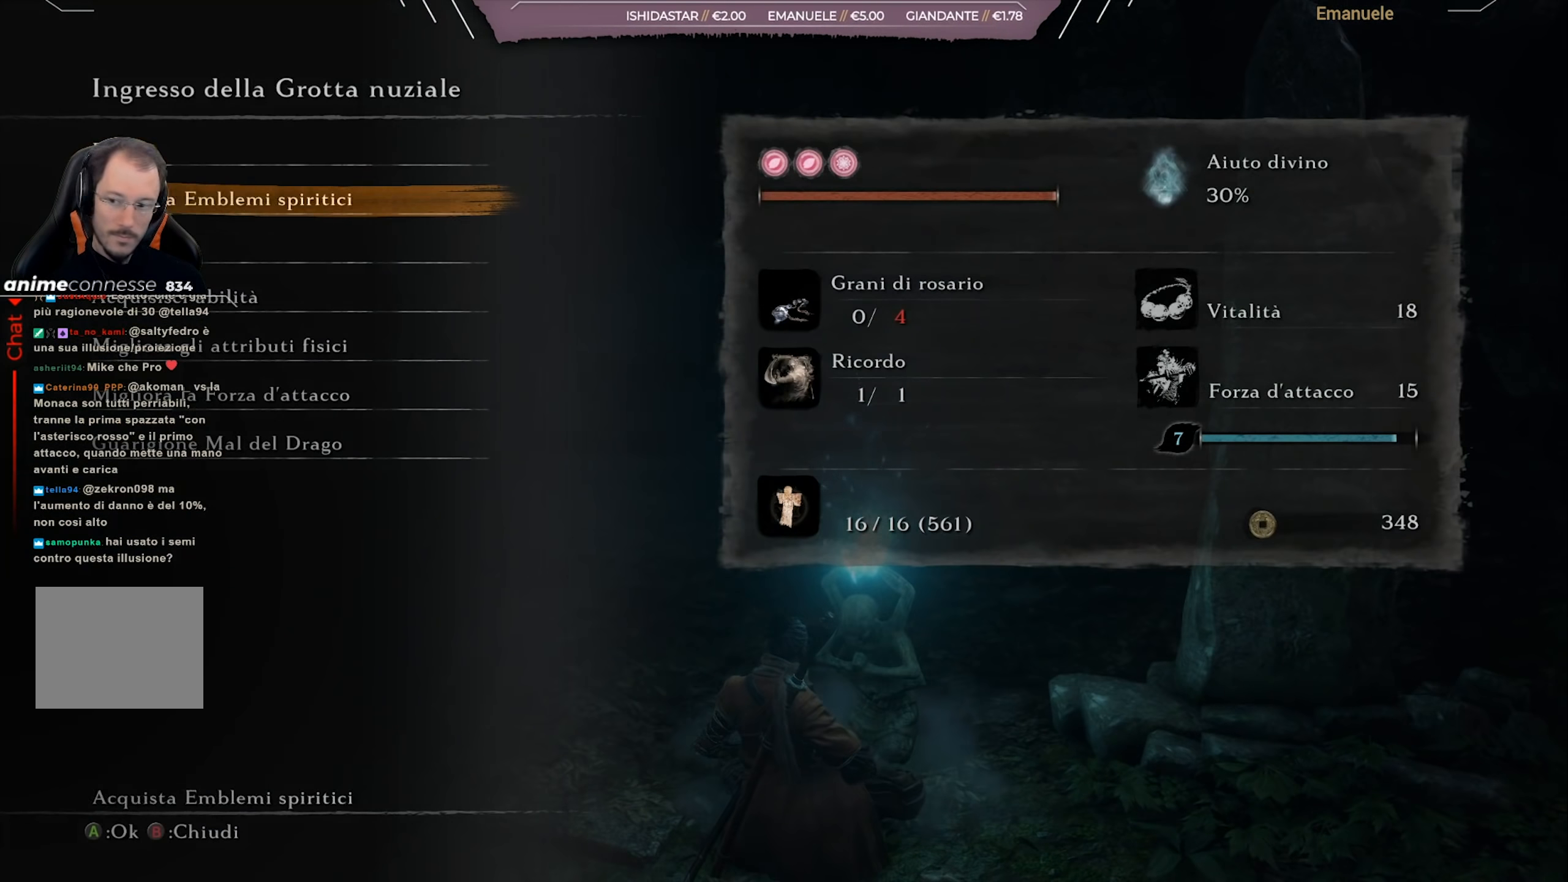
{"buttons": ["DPAD_DOWN"], "left_stick": "center", "right_stick": "center", "events": [[34, "DPAD_DOWN", "down"], [100, "DPAD_DOWN", "up"], [201, "DPAD_DOWN", "down"], [267, "DPAD_DOWN", "up"], [367, "DPAD_DOWN", "down"], [434, "DPAD_DOWN", "up"], [501, "DPAD_DOWN", "down"]]}
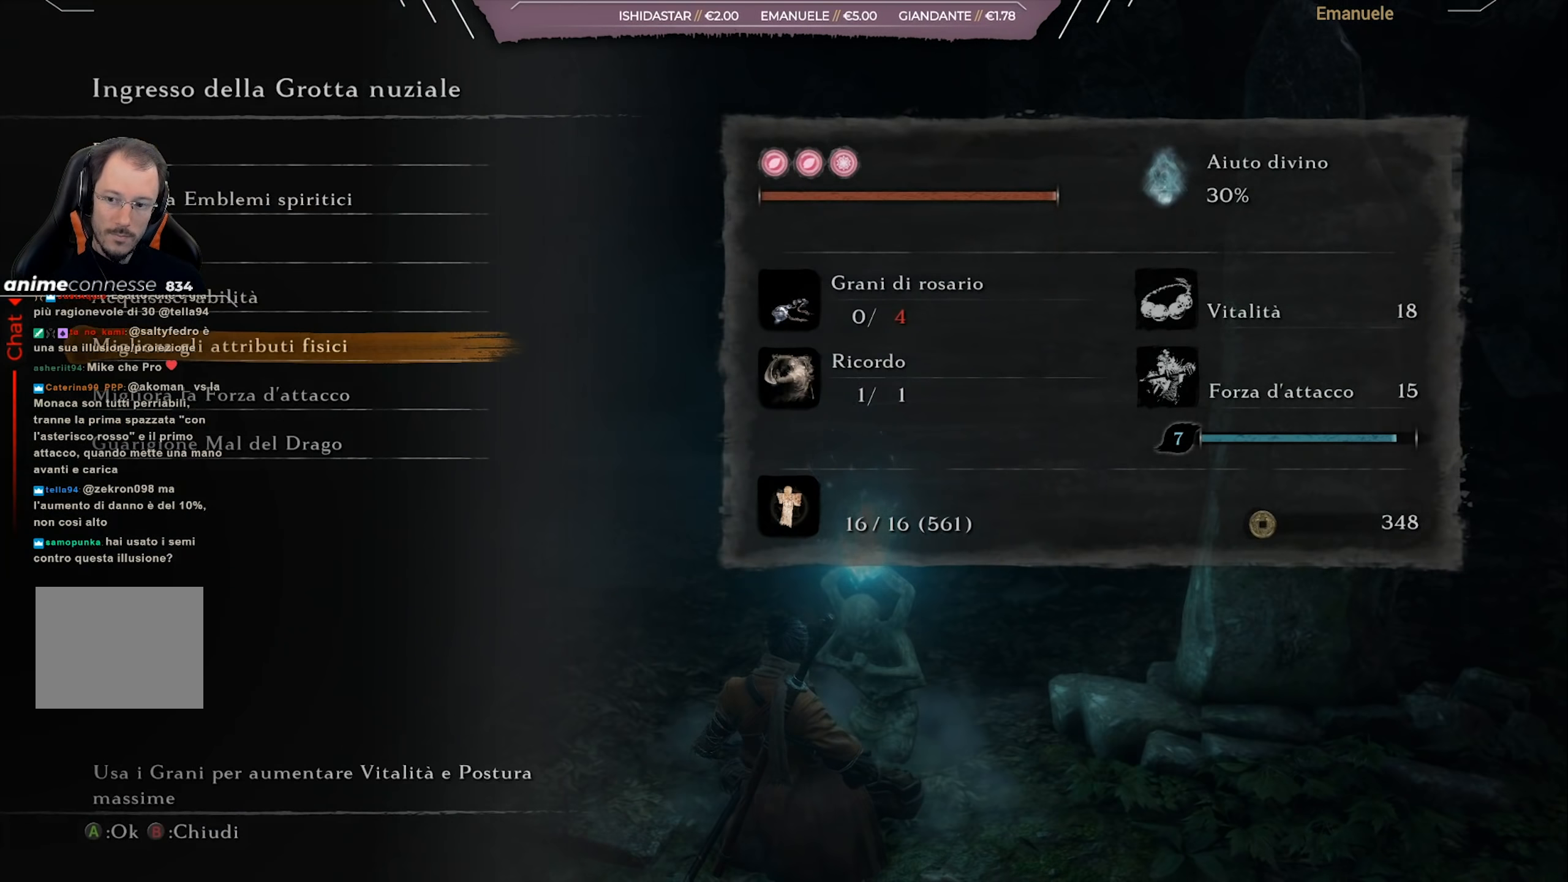
{"buttons": [], "left_stick": "center", "right_stick": "center", "events": [[100, "DPAD_DOWN", "up"]]}
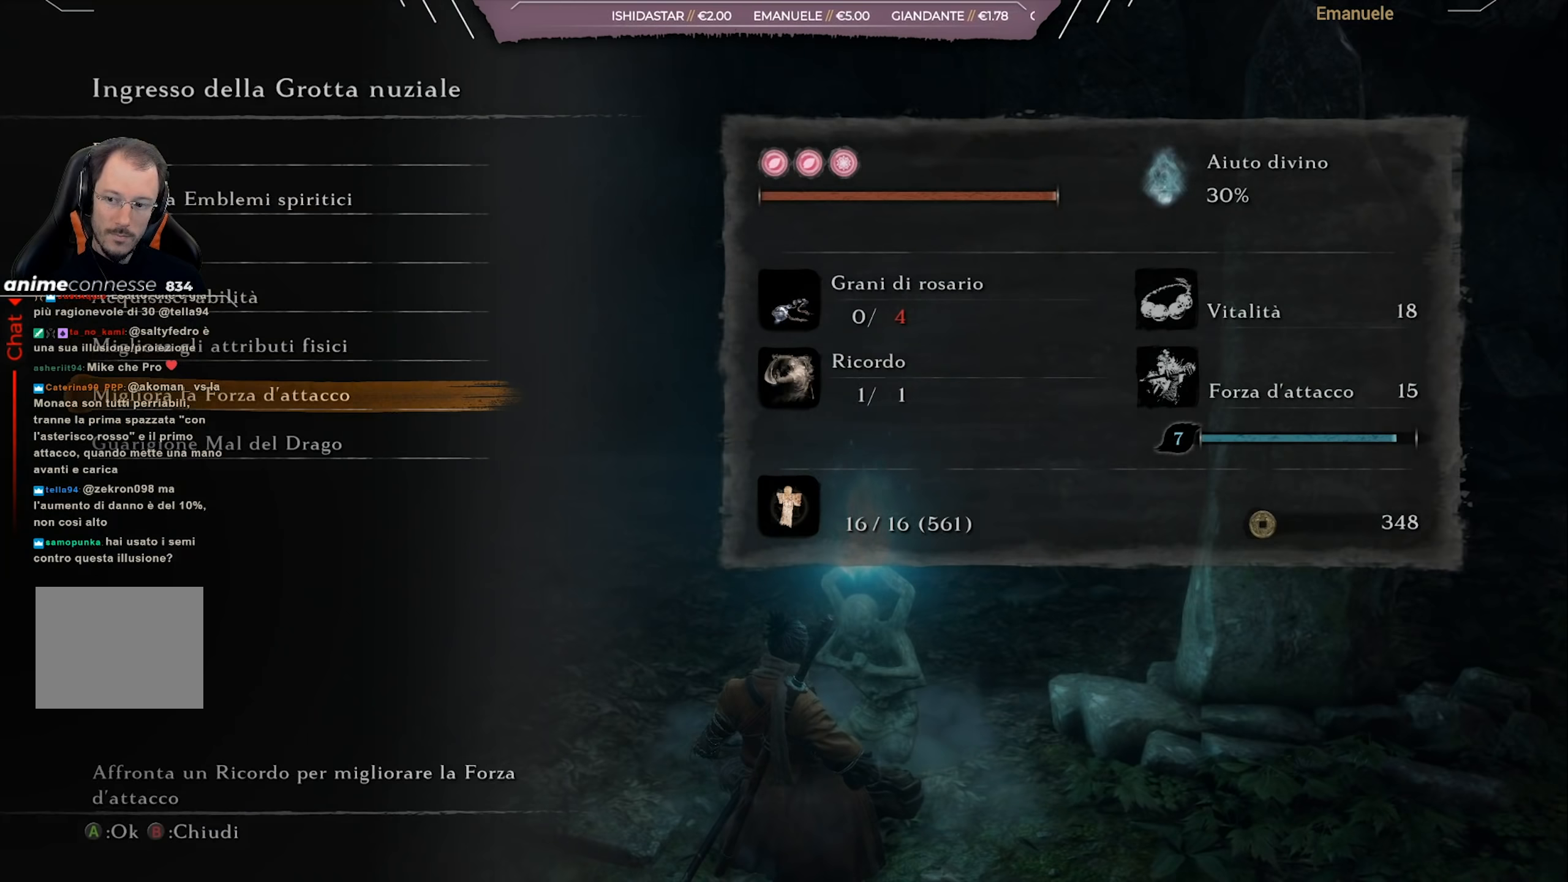
{"buttons": ["CROSS"], "left_stick": "center", "right_stick": "center", "events": [[467, "CROSS", "down"]]}
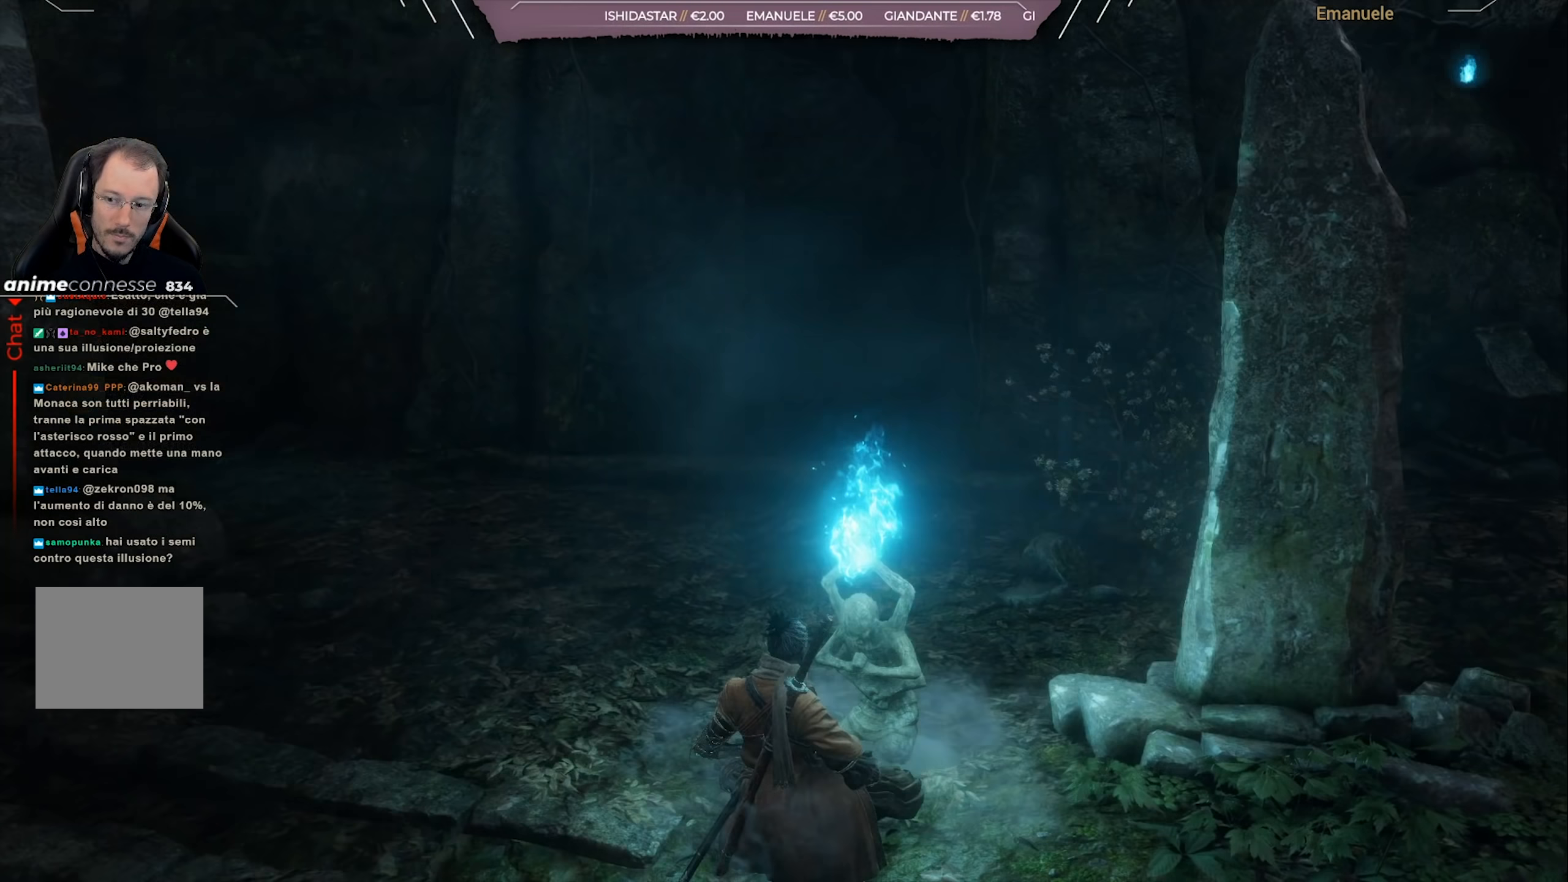
{"buttons": [], "left_stick": "center", "right_stick": "center", "events": [[100, "CROSS", "up"]]}
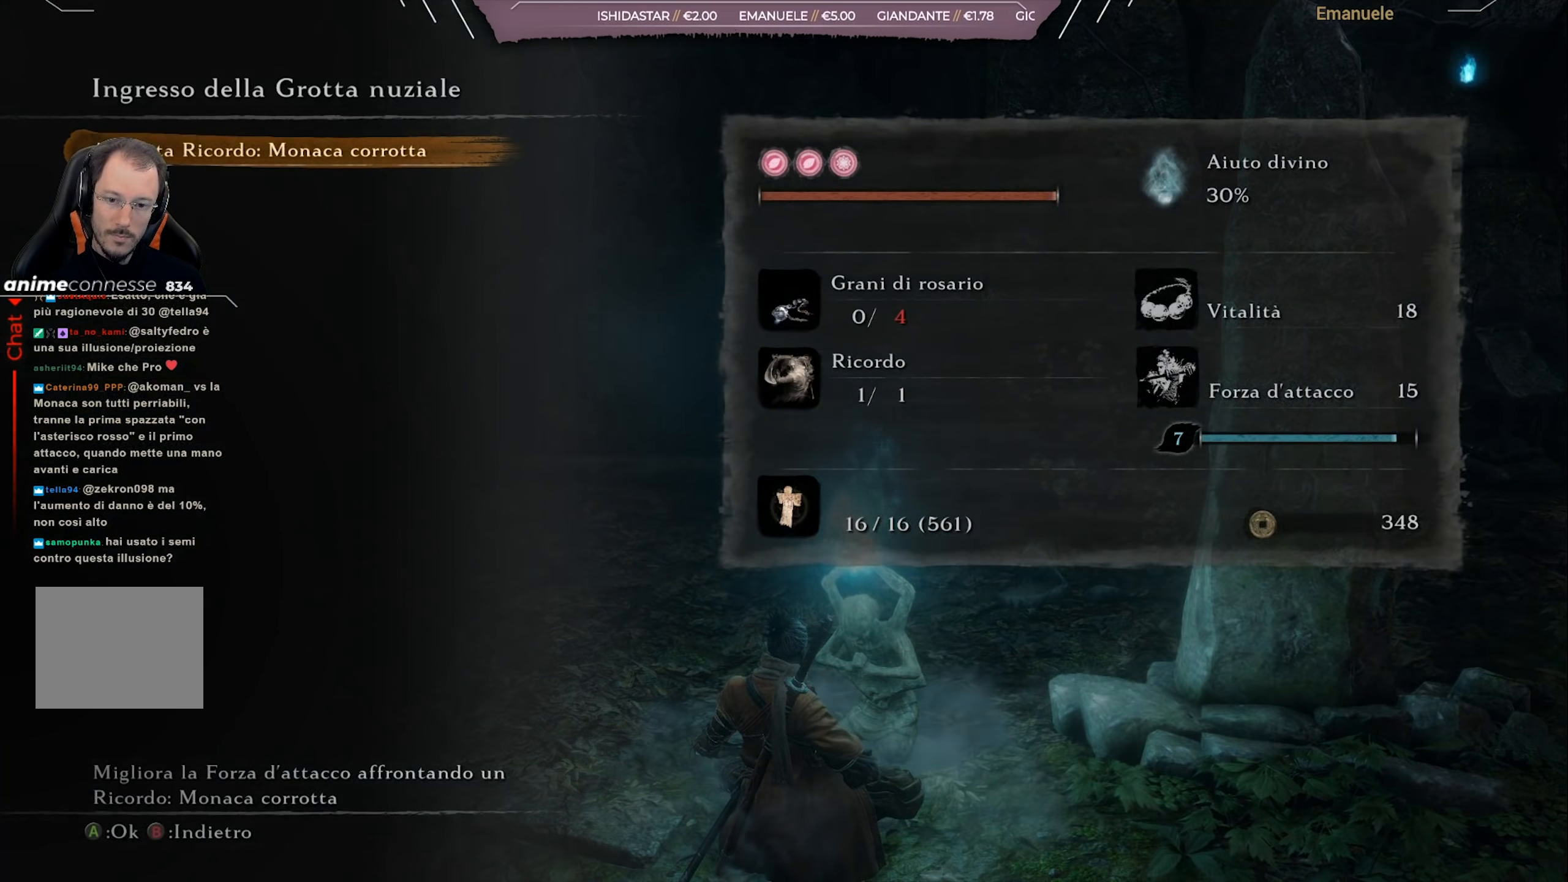
{"buttons": [], "left_stick": "center", "right_stick": "center", "events": [[200, "CROSS", "down"], [333, "CROSS", "up"]]}
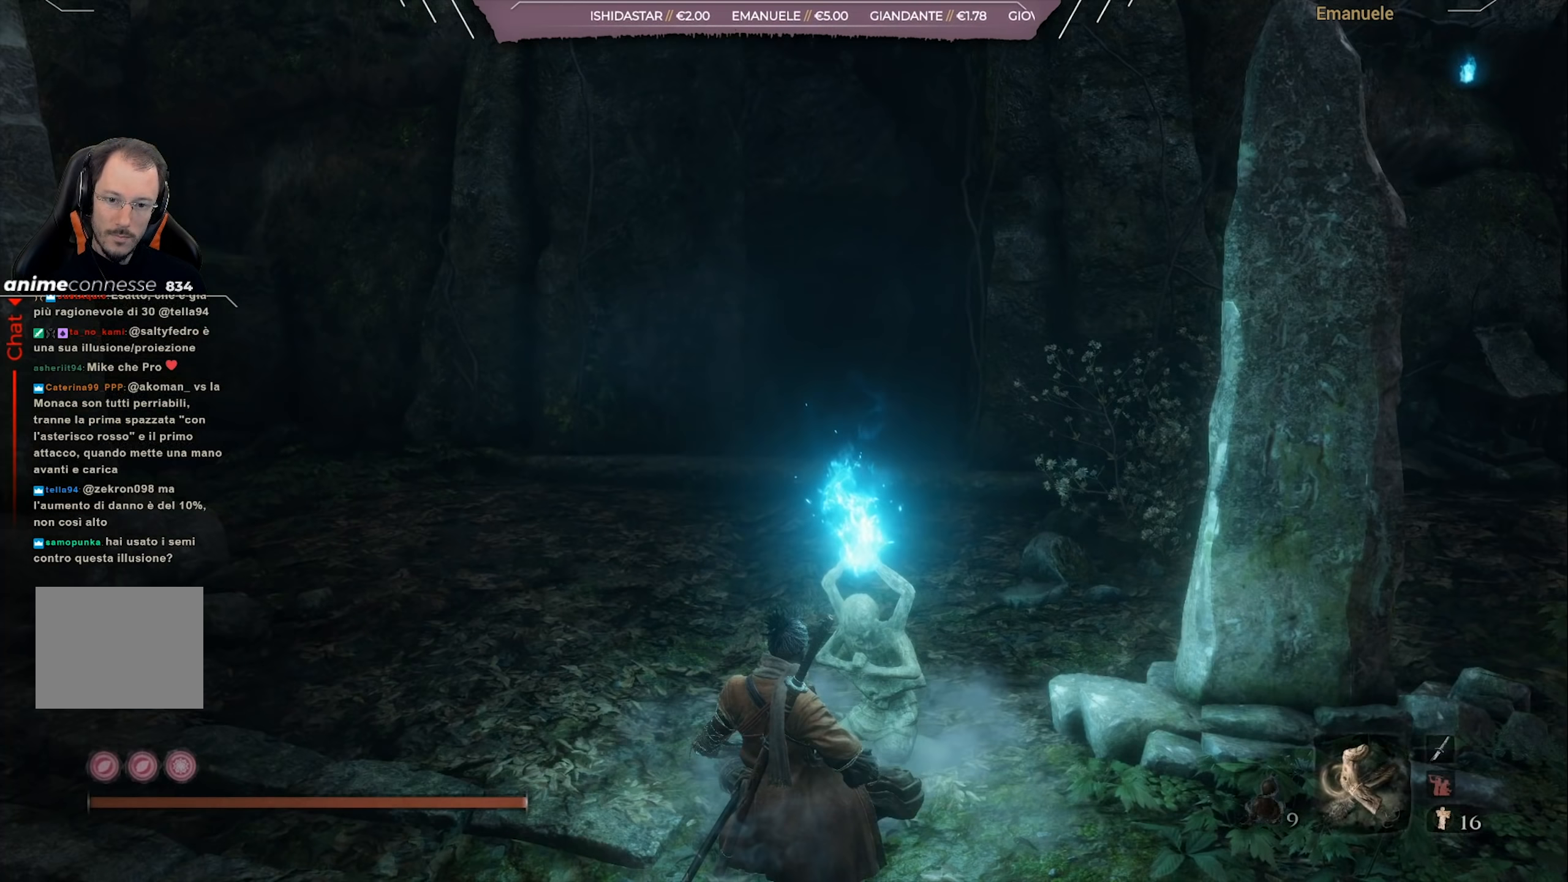
{"buttons": [], "left_stick": "center", "right_stick": "center", "events": []}
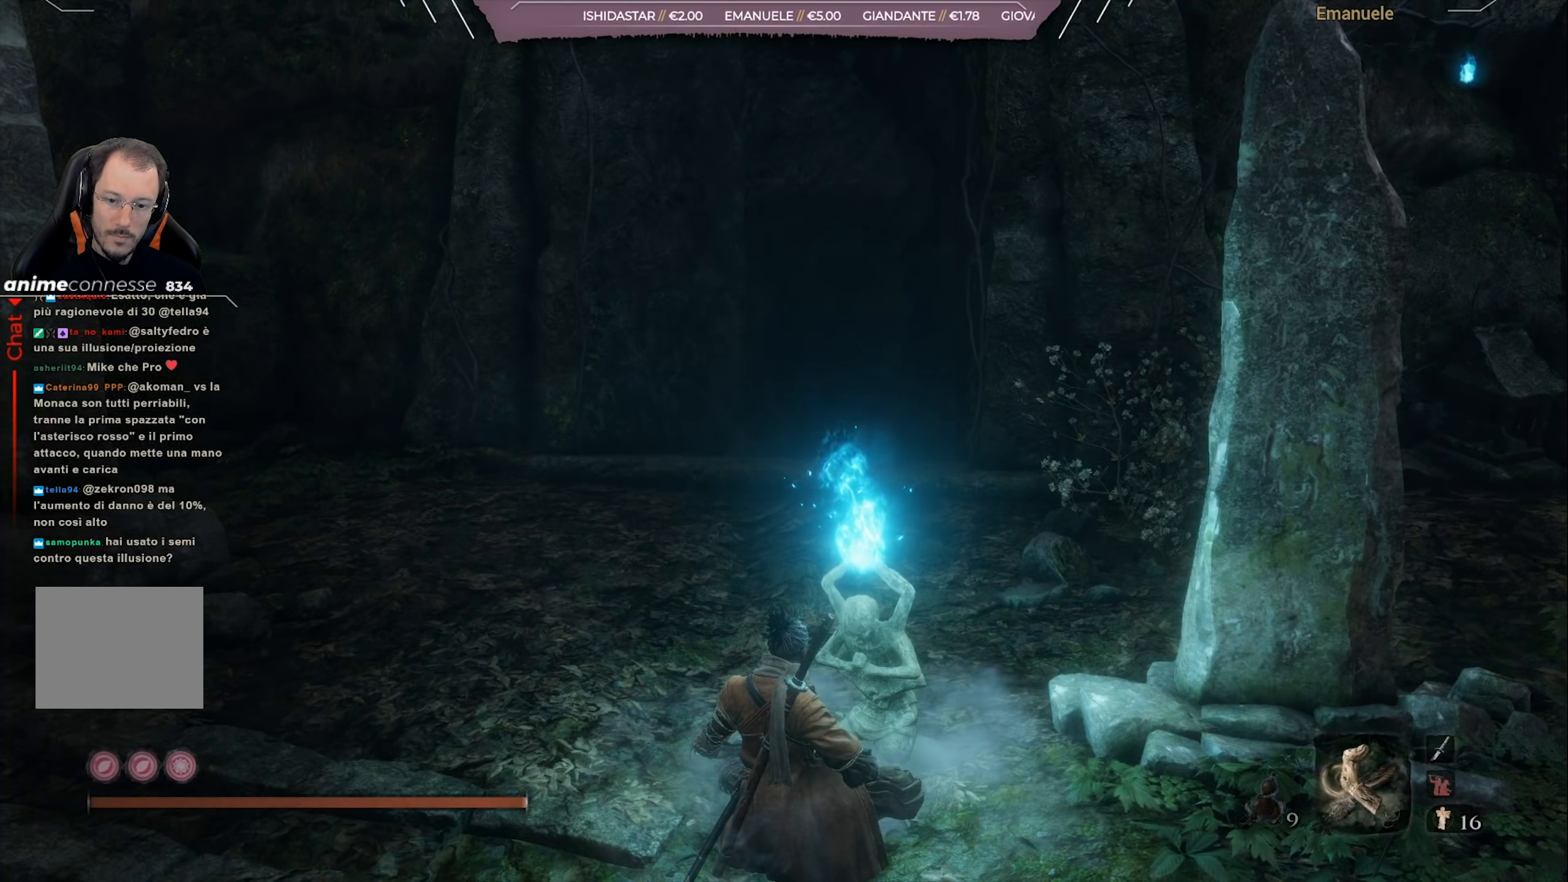
{"buttons": [], "left_stick": "center", "right_stick": "center", "events": []}
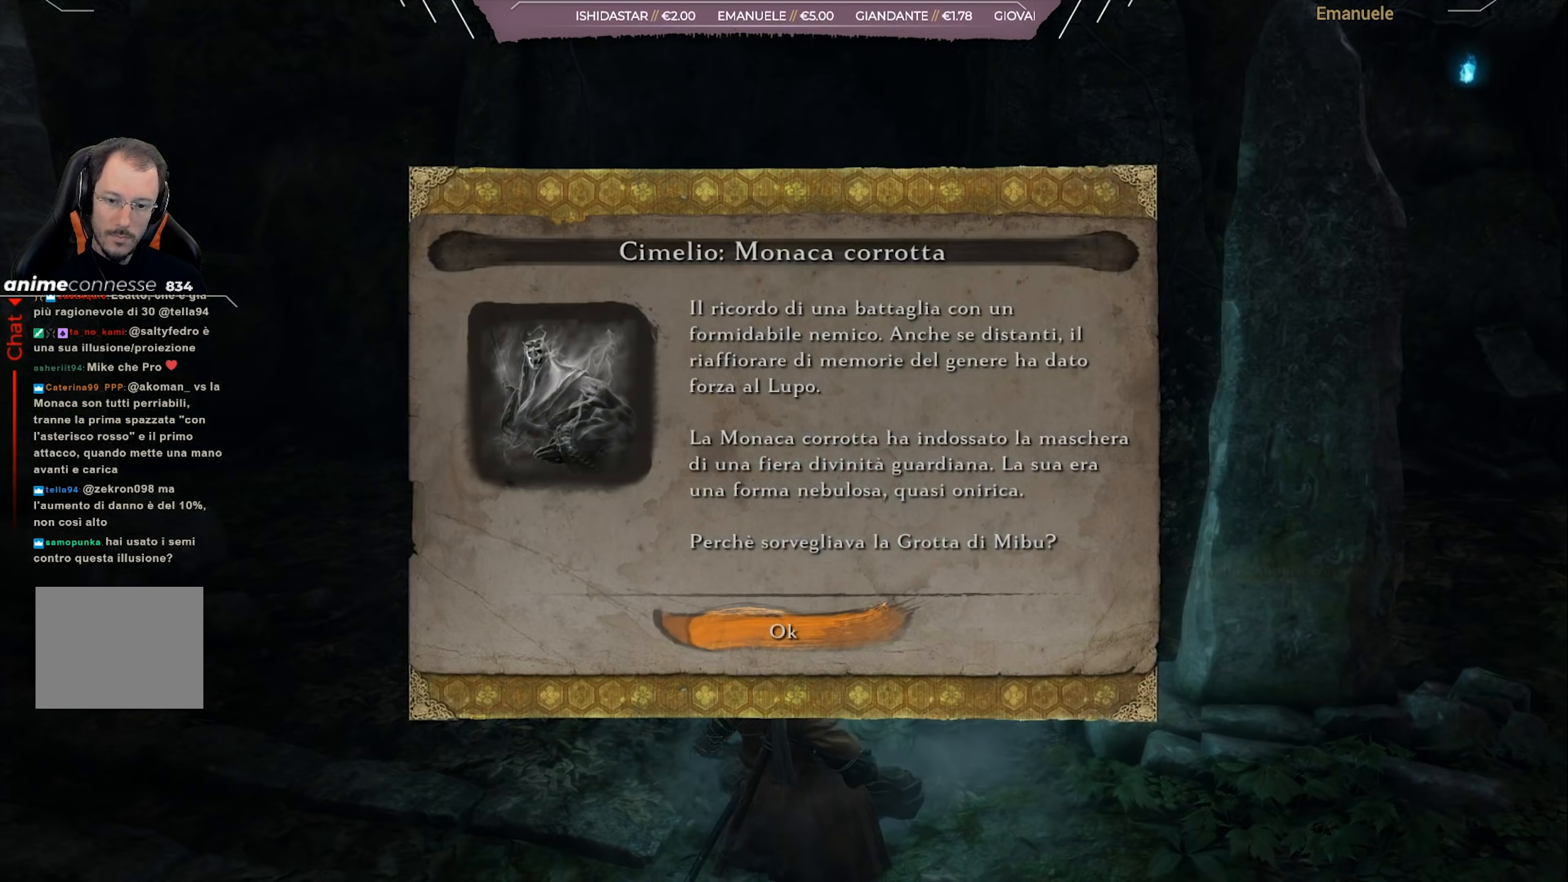
{"buttons": [], "left_stick": "center", "right_stick": "center", "events": [[167, "CROSS", "down"], [267, "CROSS", "up"]]}
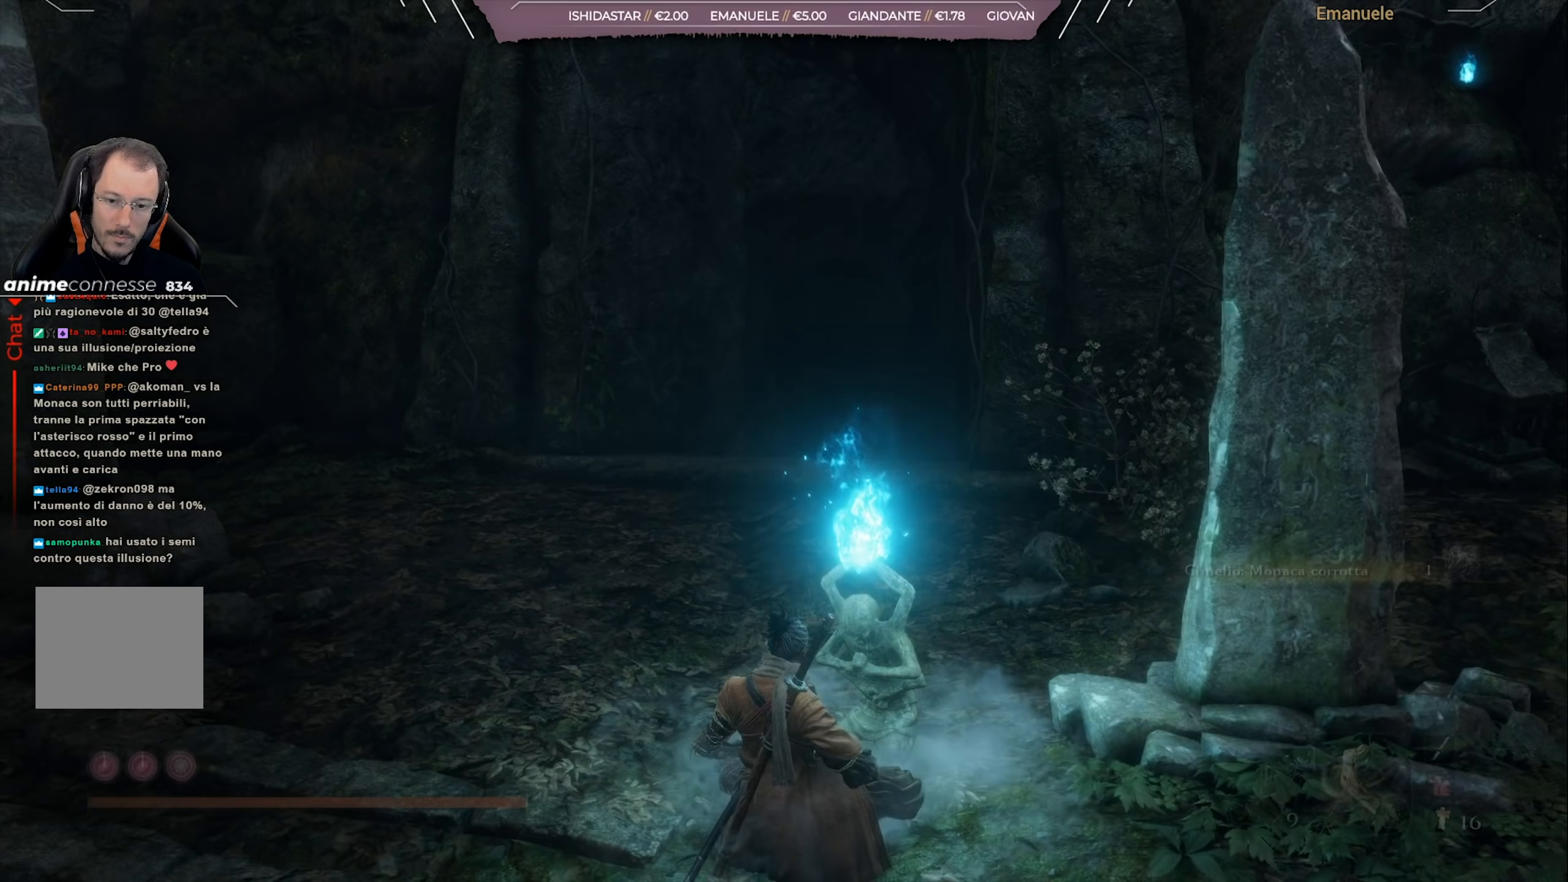
{"buttons": [], "left_stick": "center", "right_stick": "center", "events": []}
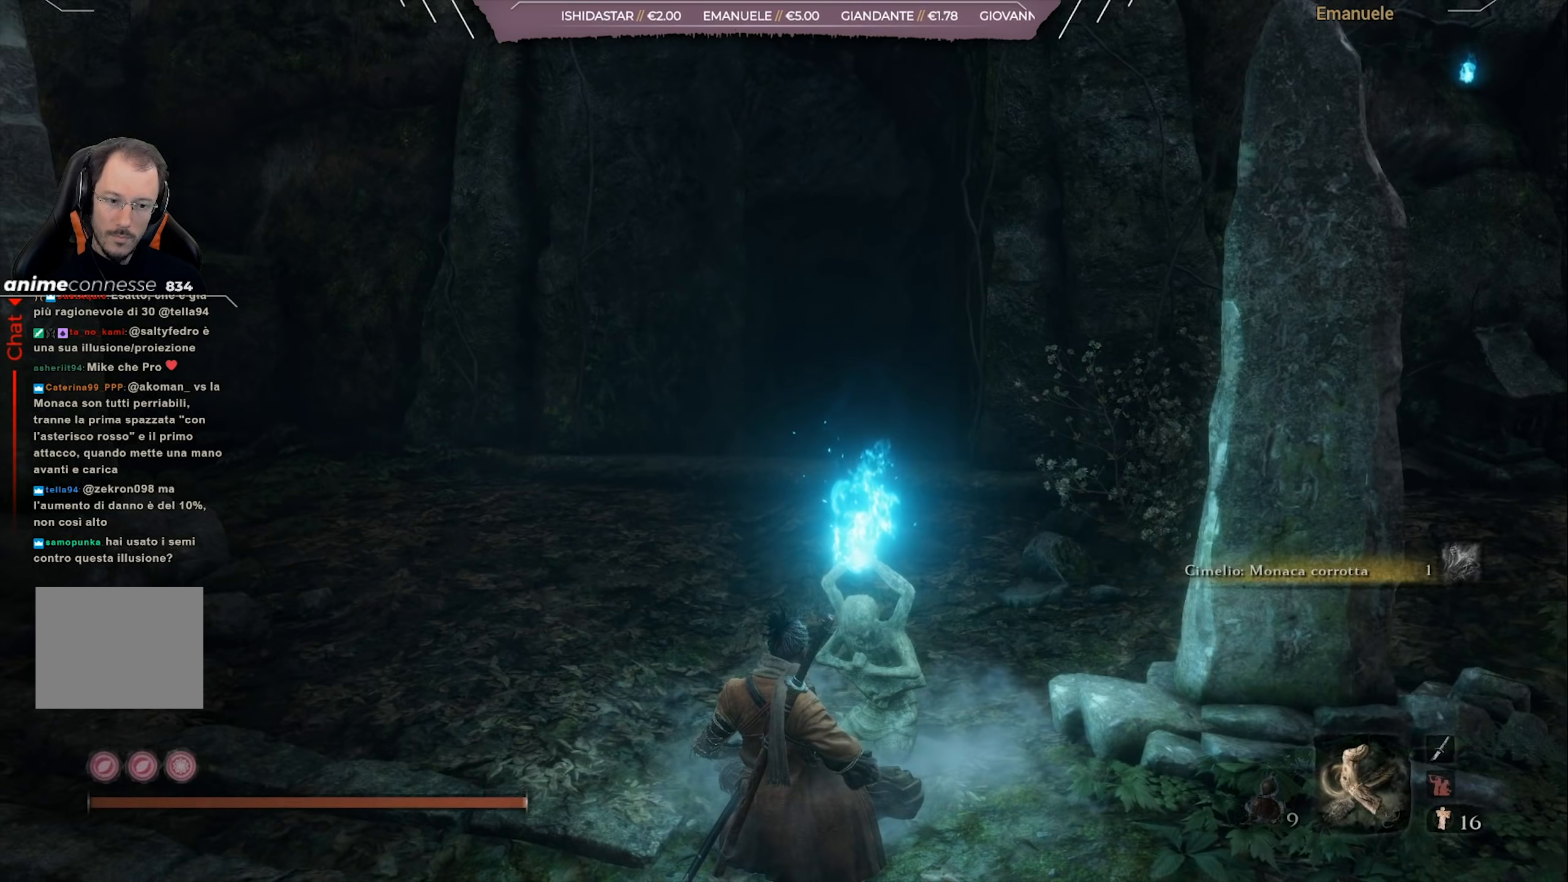
{"buttons": [], "left_stick": "center", "right_stick": "center", "events": [[67, "CIRCLE", "down"], [234, "CIRCLE", "up"], [334, "CIRCLE", "down"], [467, "CIRCLE", "up"]]}
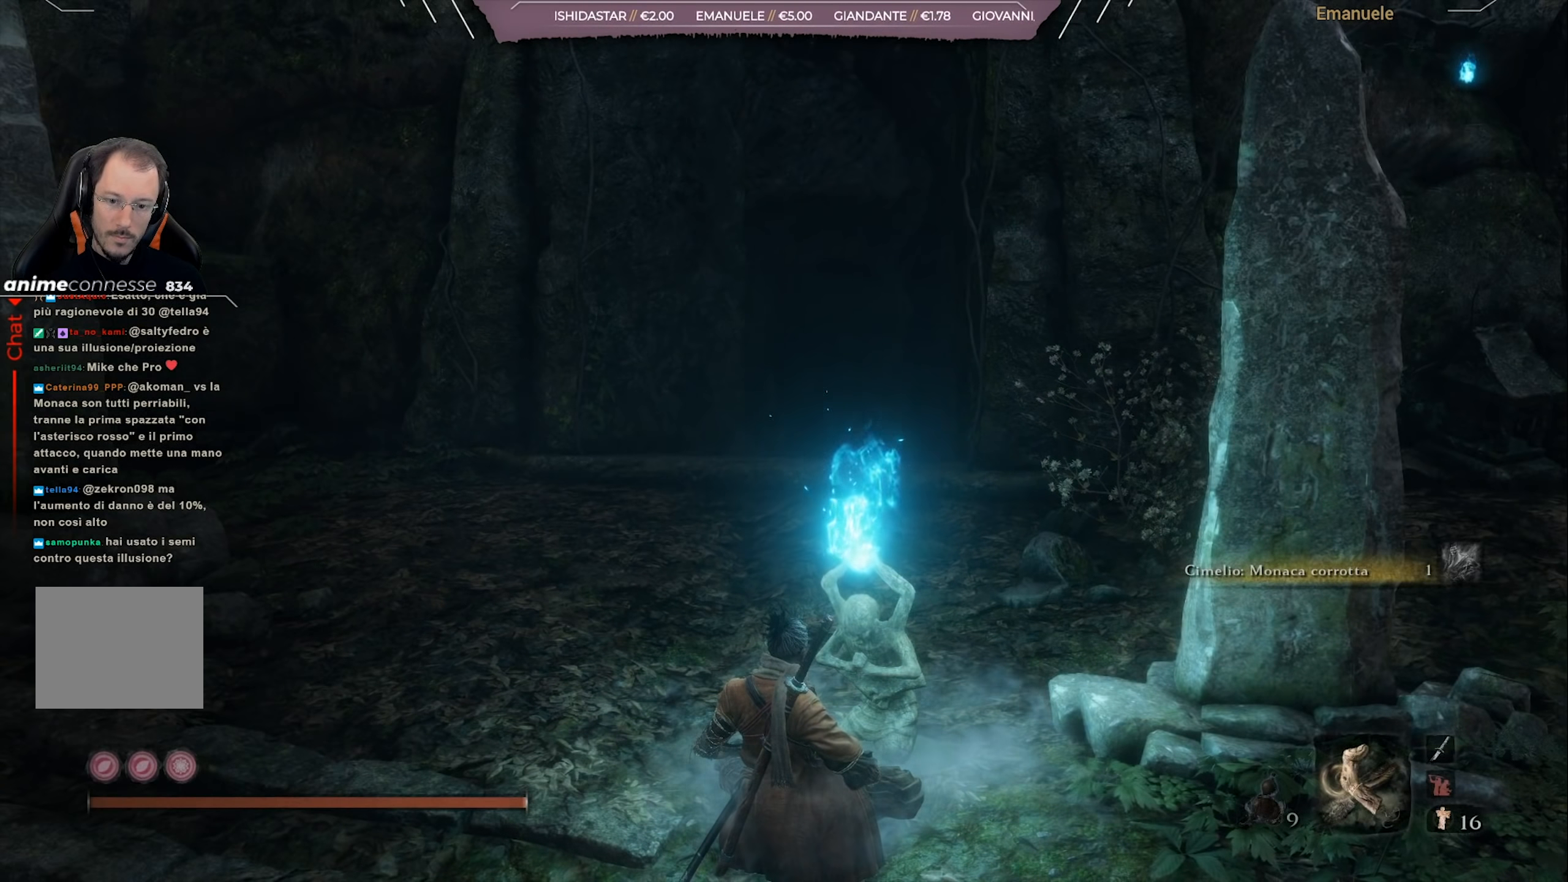
{"buttons": ["CIRCLE"], "left_stick": "center", "right_stick": "center", "events": [[33, "CIRCLE", "down"], [167, "CIRCLE", "up"], [233, "CIRCLE", "down"], [367, "CIRCLE", "up"], [400, "CIRCLE", "down"]]}
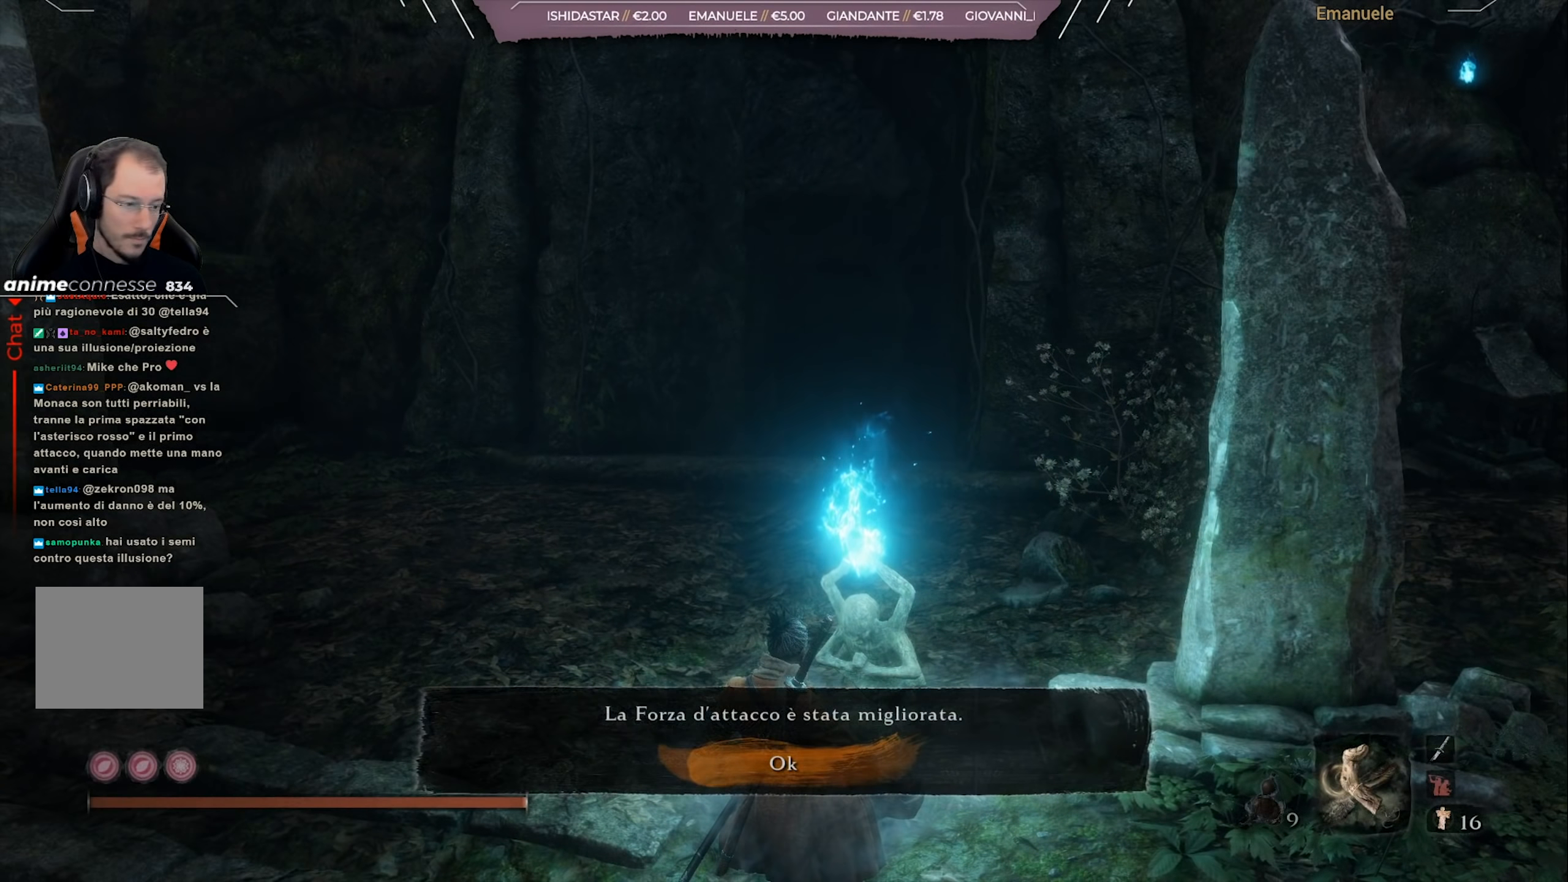
{"buttons": ["CIRCLE"], "left_stick": "center", "right_stick": "center", "events": [[34, "CIRCLE", "up"], [67, "CIRCLE", "down"], [134, "CIRCLE", "up"], [200, "CROSS", "down"], [334, "CROSS", "up"], [467, "CIRCLE", "down"]]}
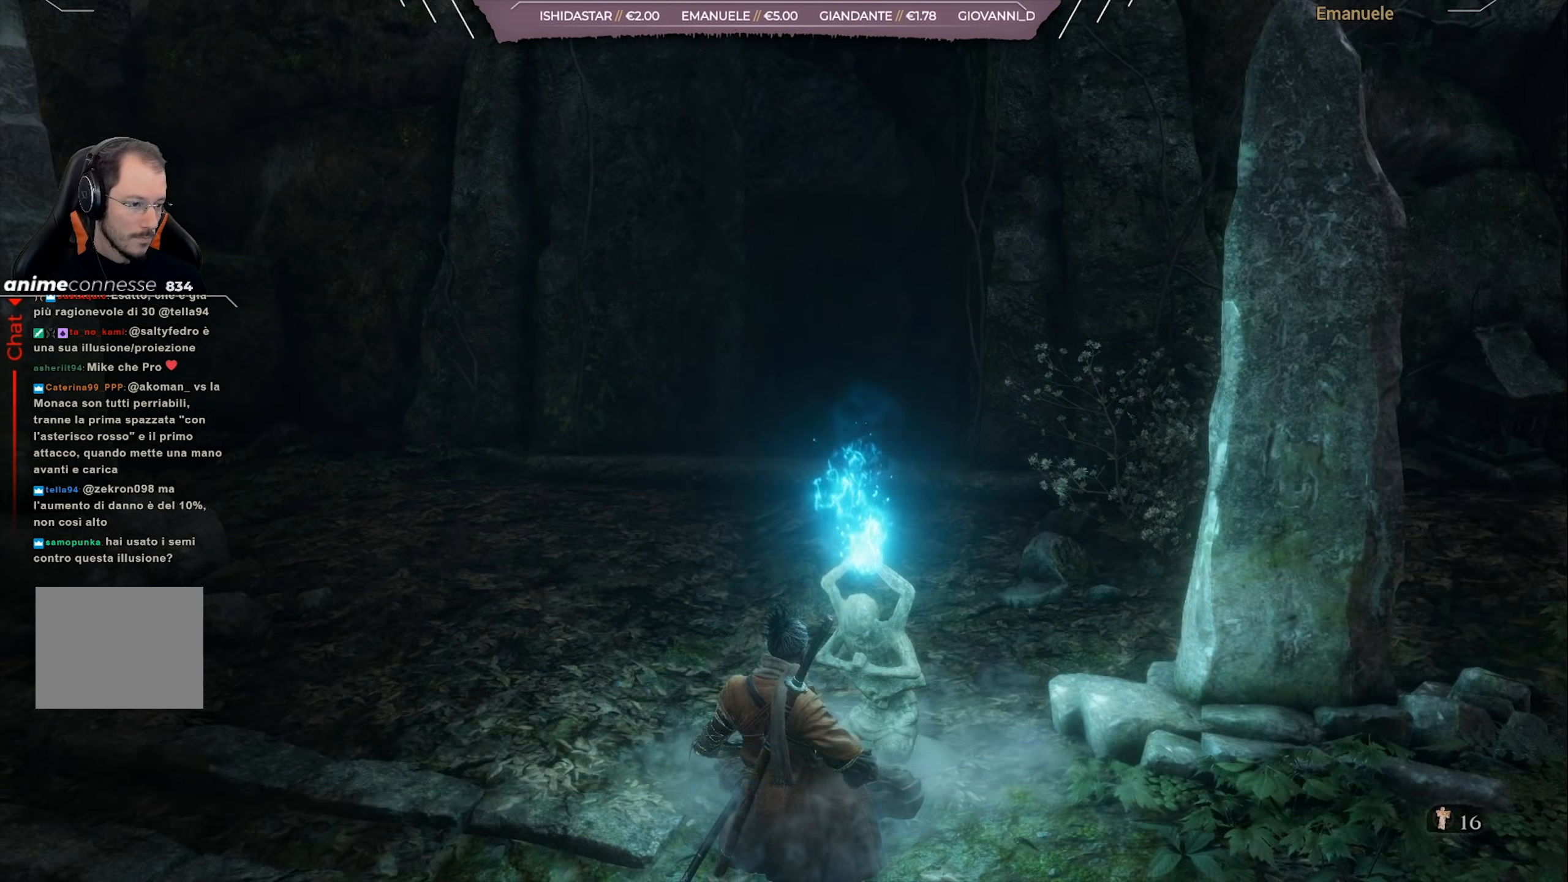
{"buttons": [], "left_stick": "up", "right_stick": "center", "events": [[33, "left_stick", "up"], [67, "CIRCLE", "up"], [166, "CIRCLE", "down"], [266, "CIRCLE", "up"], [333, "CIRCLE", "down"], [433, "CIRCLE", "up"]]}
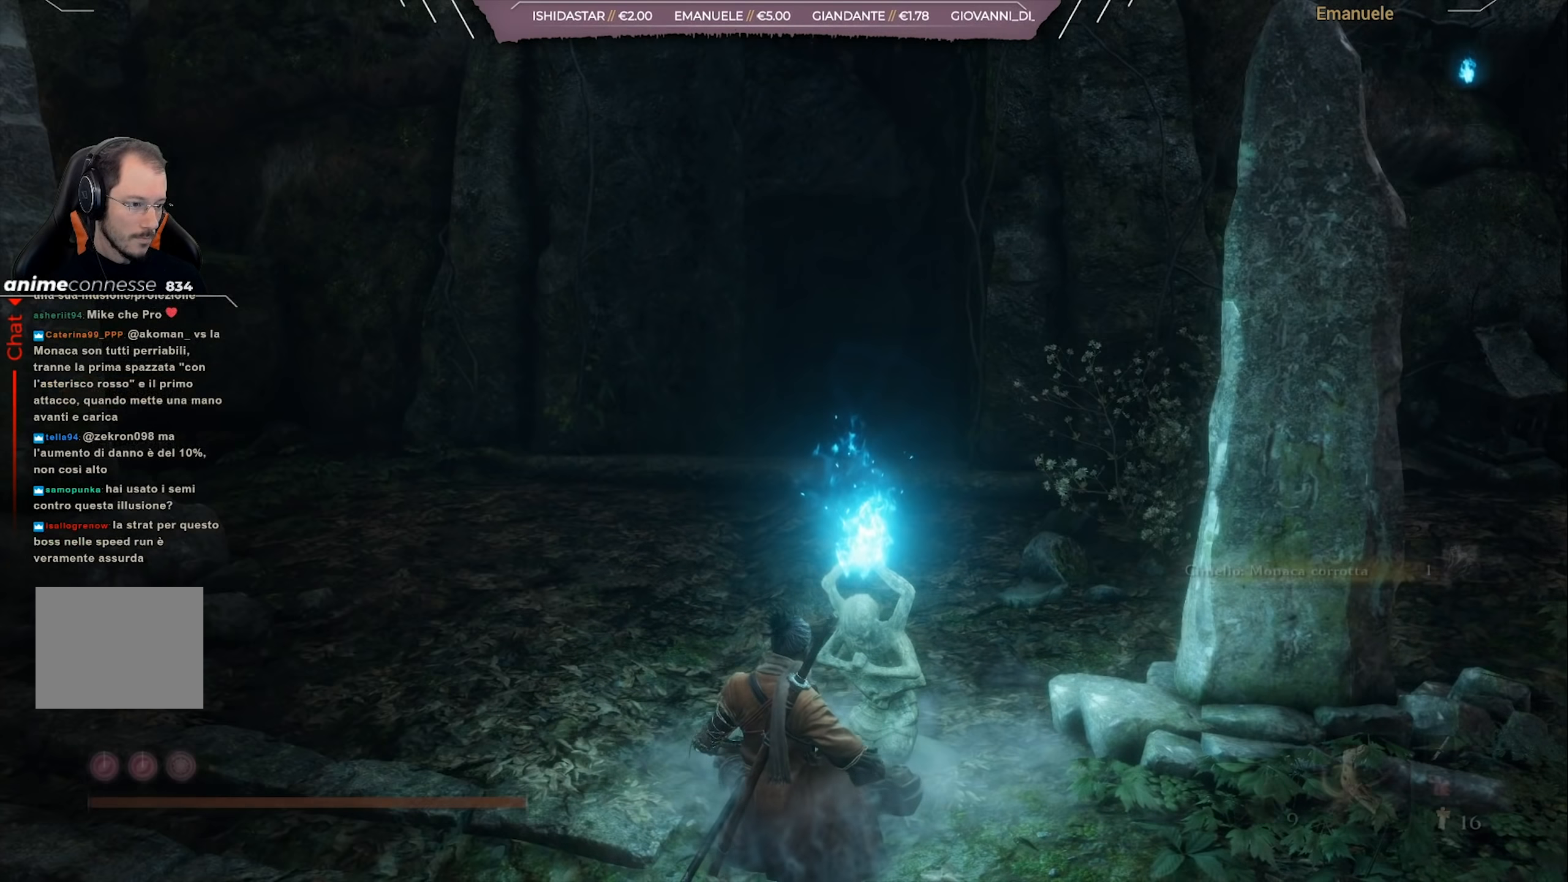
{"buttons": [], "left_stick": "up", "right_stick": "center", "events": [[33, "CIRCLE", "down"], [133, "CIRCLE", "up"]]}
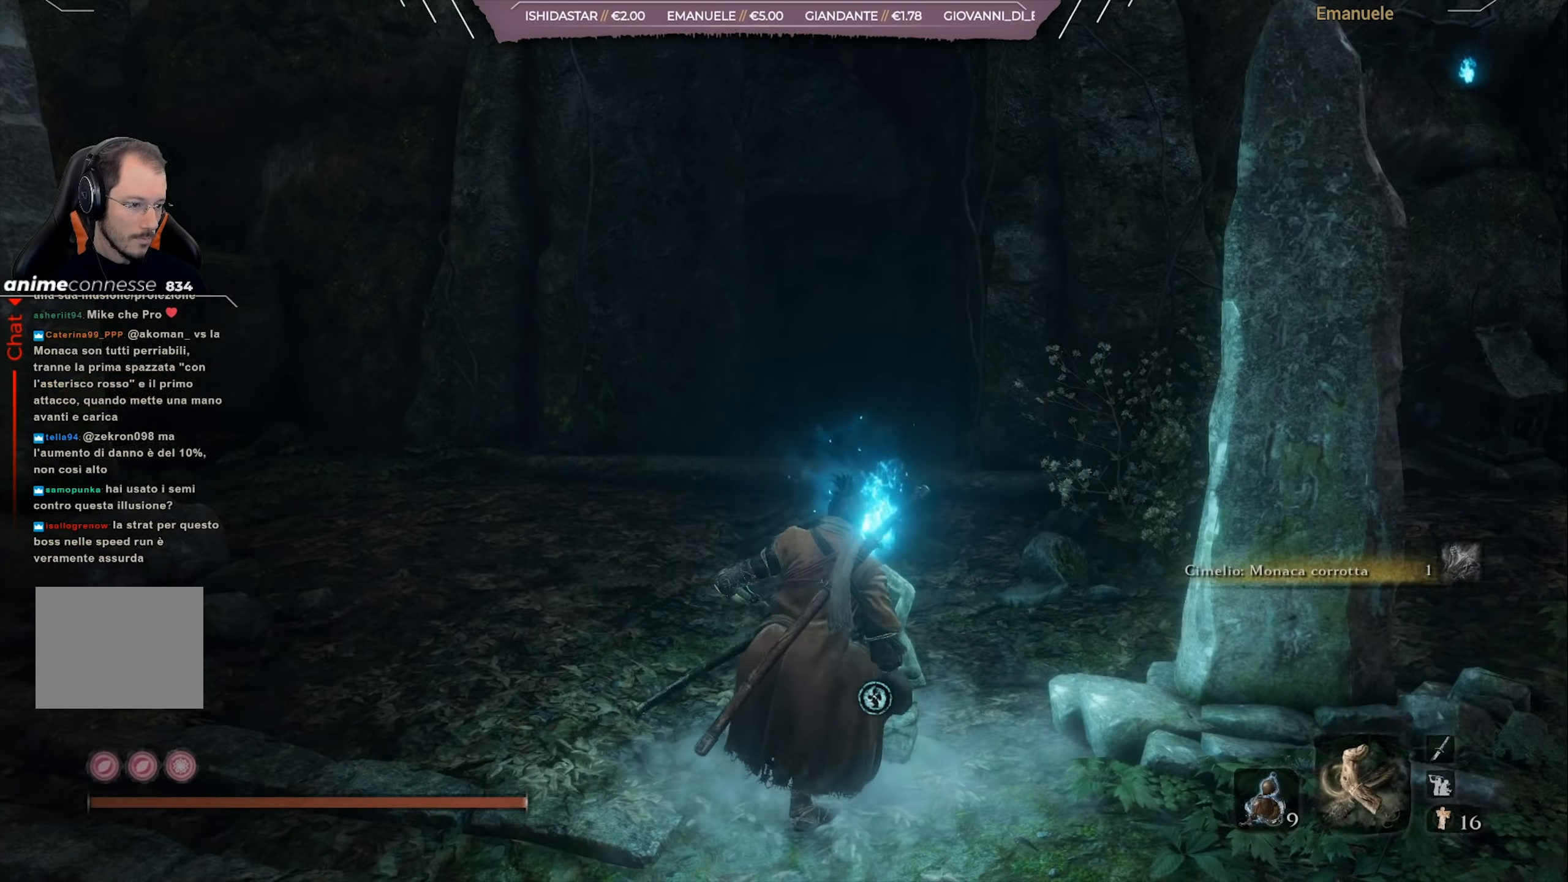
{"buttons": ["CIRCLE"], "left_stick": "up", "right_stick": "center", "events": [[134, "CIRCLE", "down"]]}
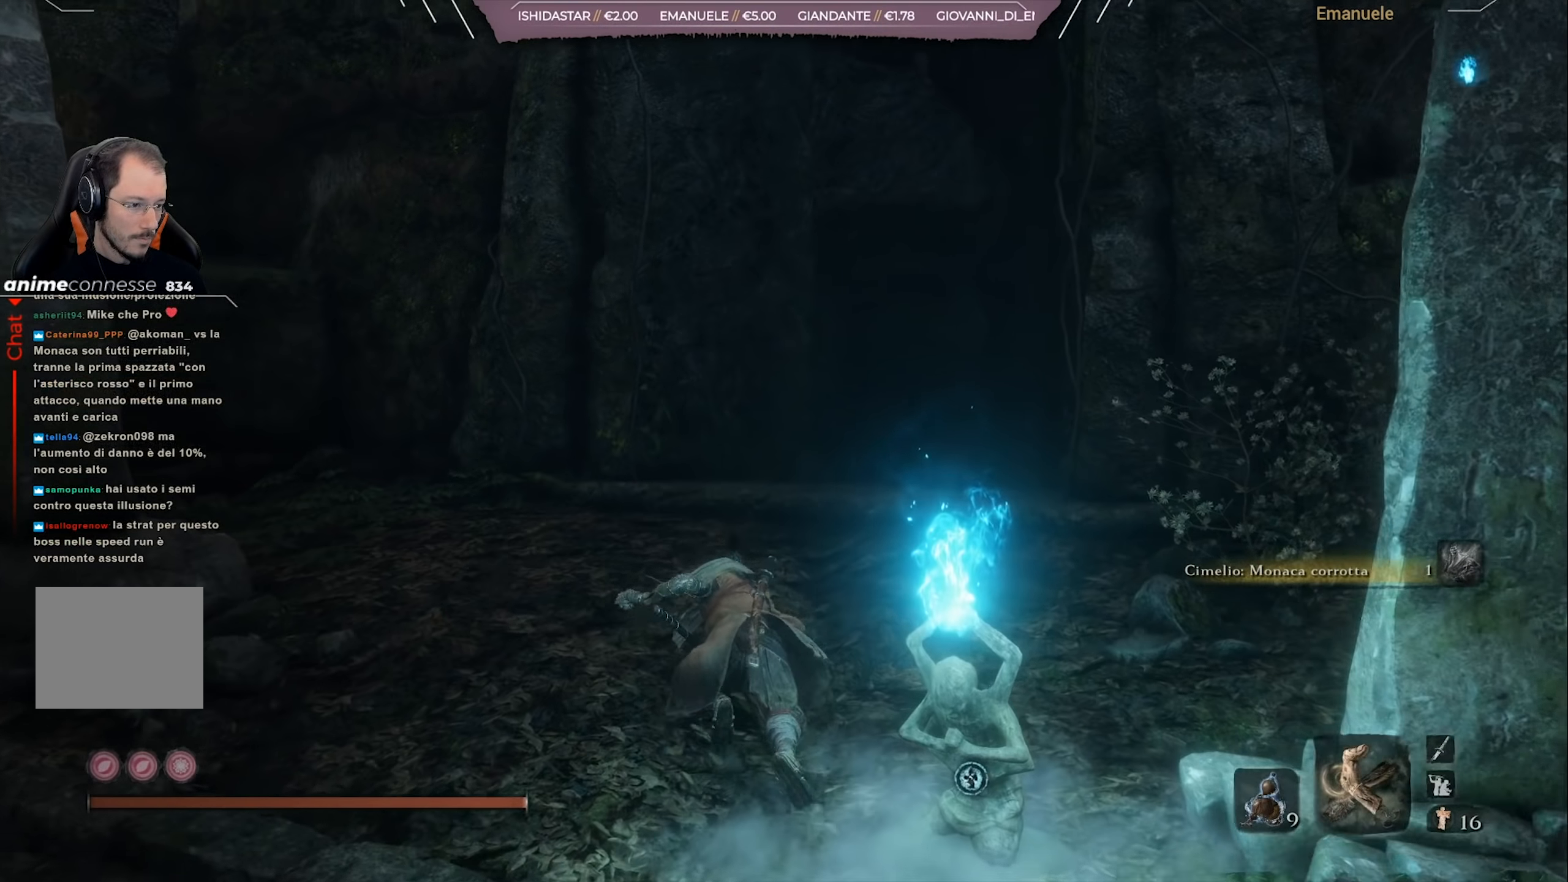
{"buttons": ["CIRCLE"], "left_stick": "up", "right_stick": "center", "events": []}
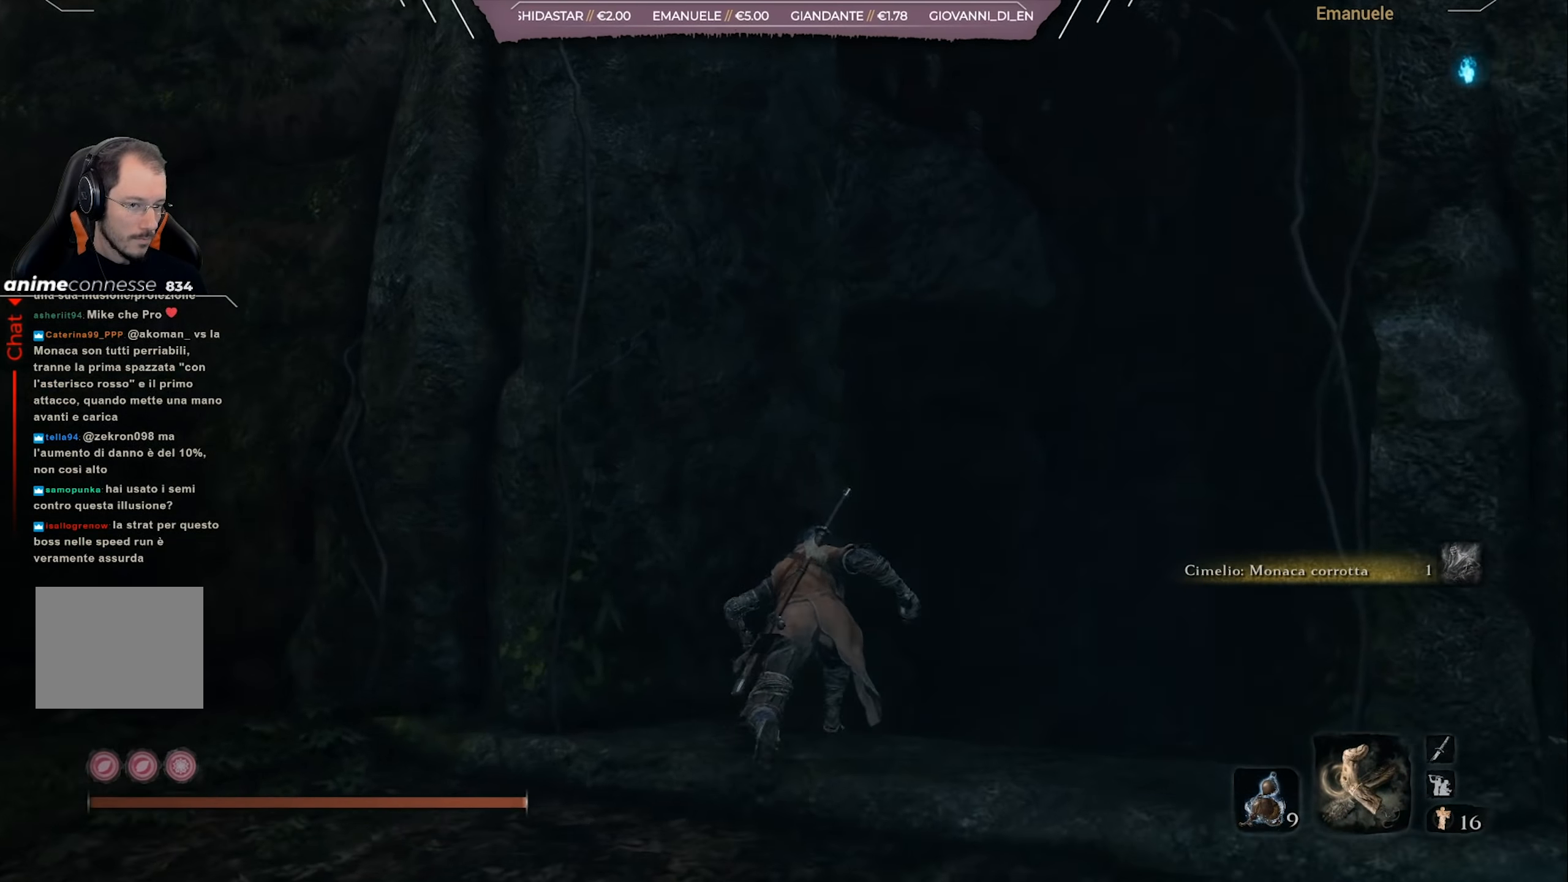
{"buttons": ["CIRCLE"], "left_stick": "up", "right_stick": "center", "events": [[267, "right_stick", "down"], [401, "right_stick", "center"]]}
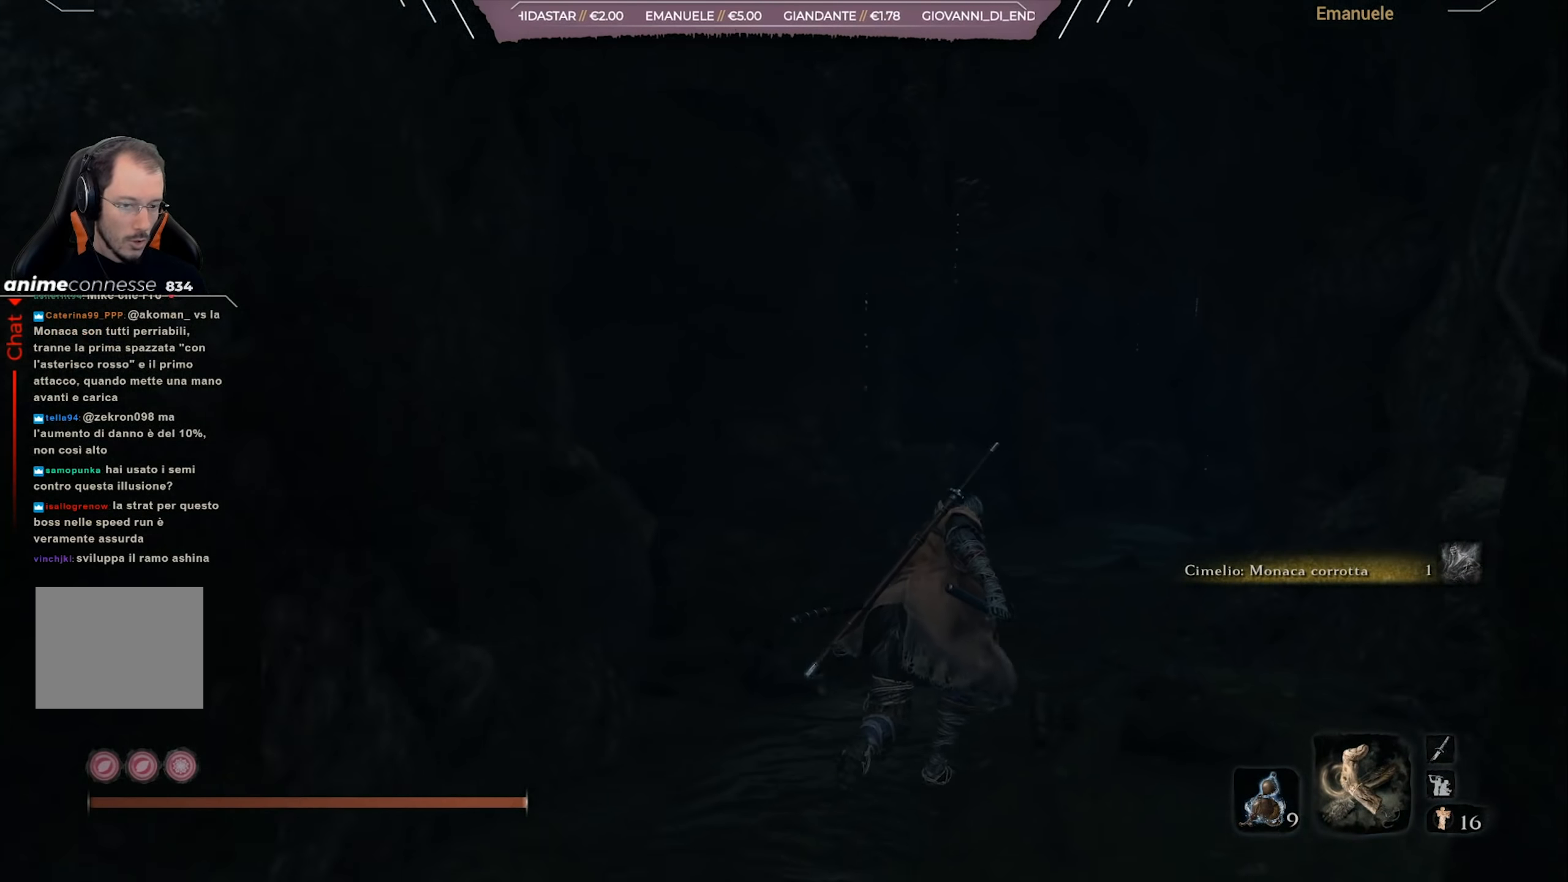
{"buttons": ["CIRCLE"], "left_stick": "up", "right_stick": "center", "events": [[200, "right_stick", "right"], [300, "right_stick", "center"]]}
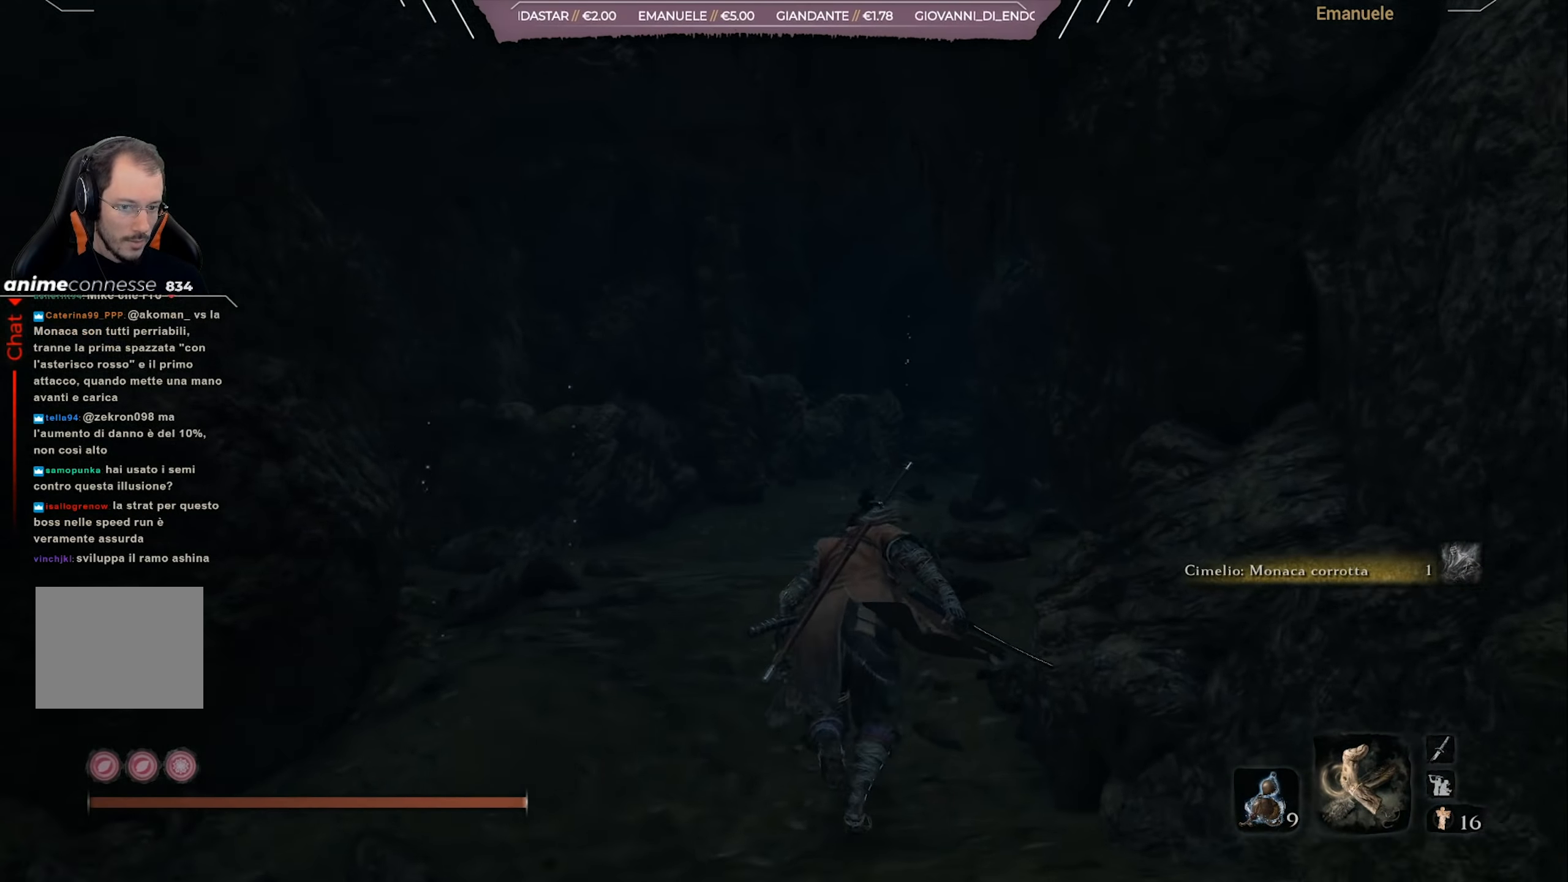
{"buttons": ["CIRCLE"], "left_stick": "up", "right_stick": "center", "events": [[234, "right_stick", "right"], [334, "right_stick", "center"]]}
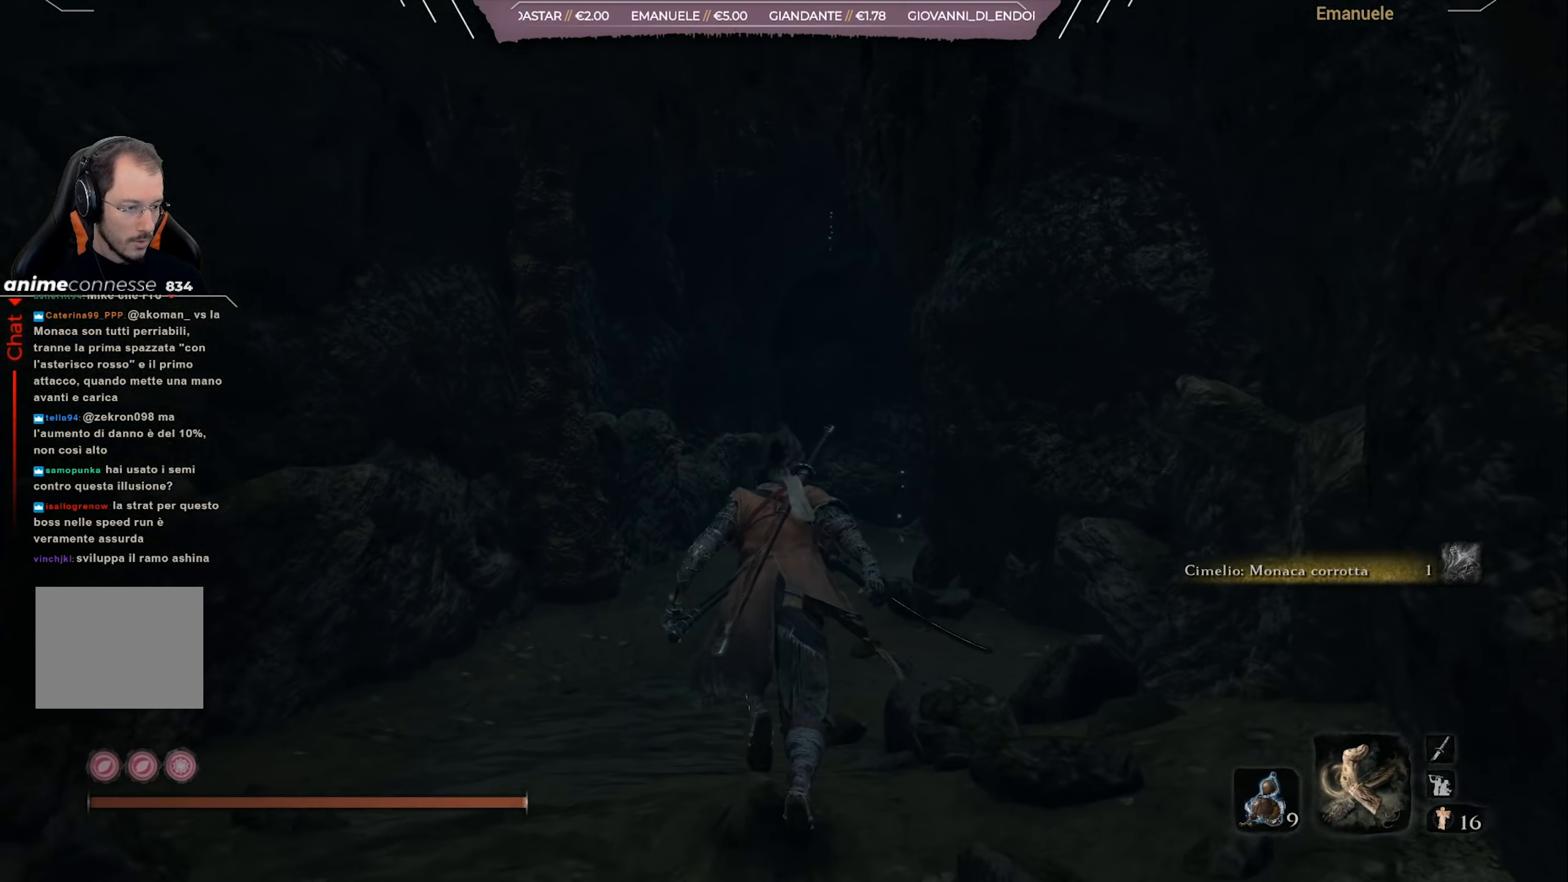
{"buttons": ["CIRCLE"], "left_stick": "up", "right_stick": "right", "events": [[267, "right_stick", "right"]]}
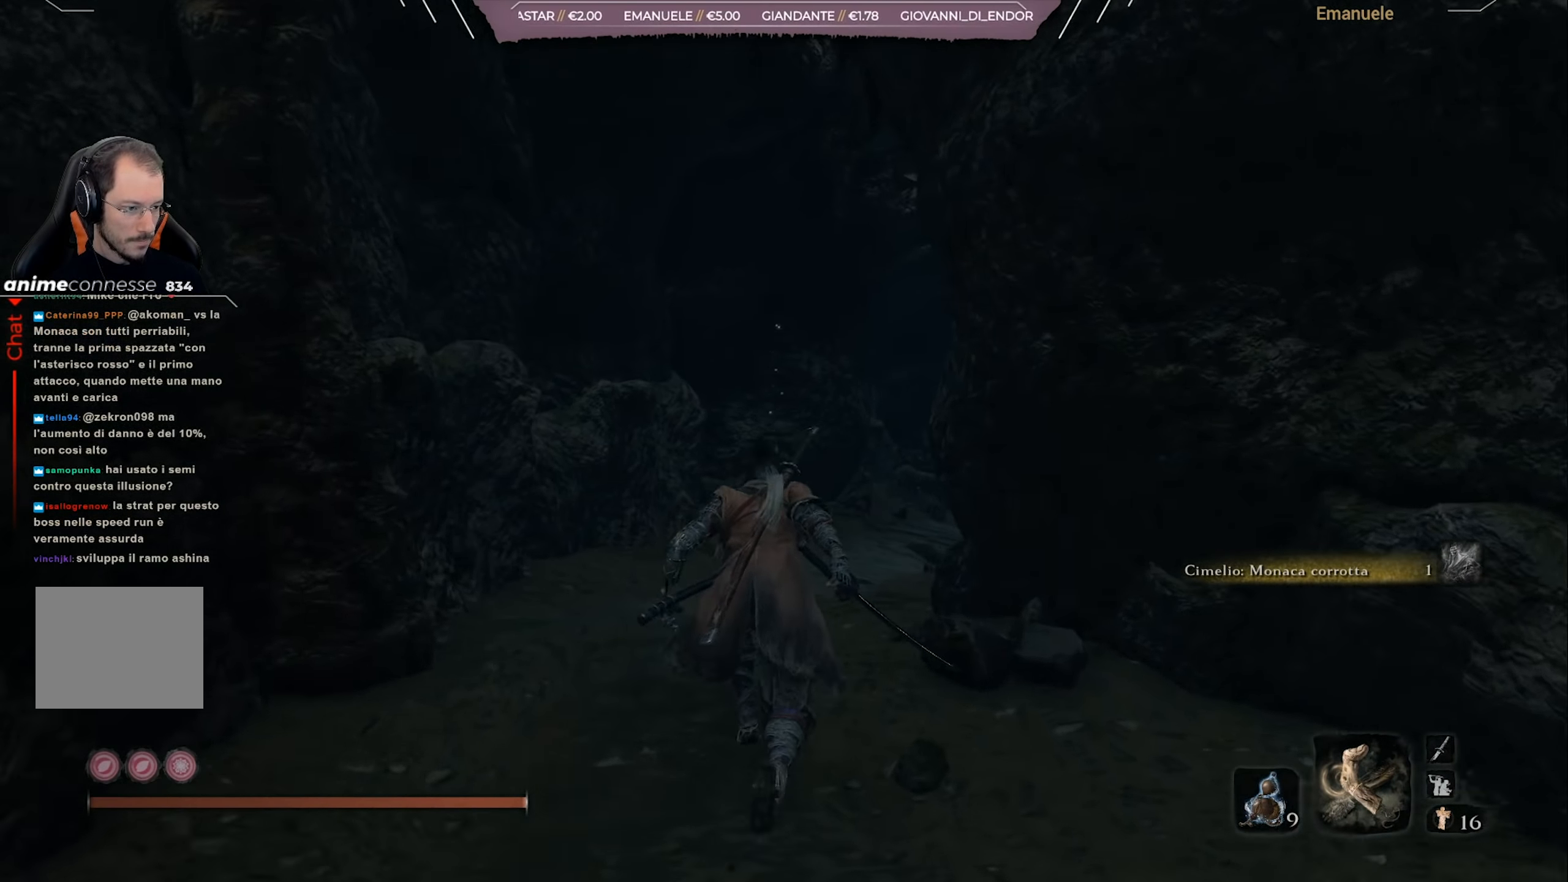
{"buttons": ["CIRCLE"], "left_stick": "up", "right_stick": "center", "events": [[367, "right_stick", "center"]]}
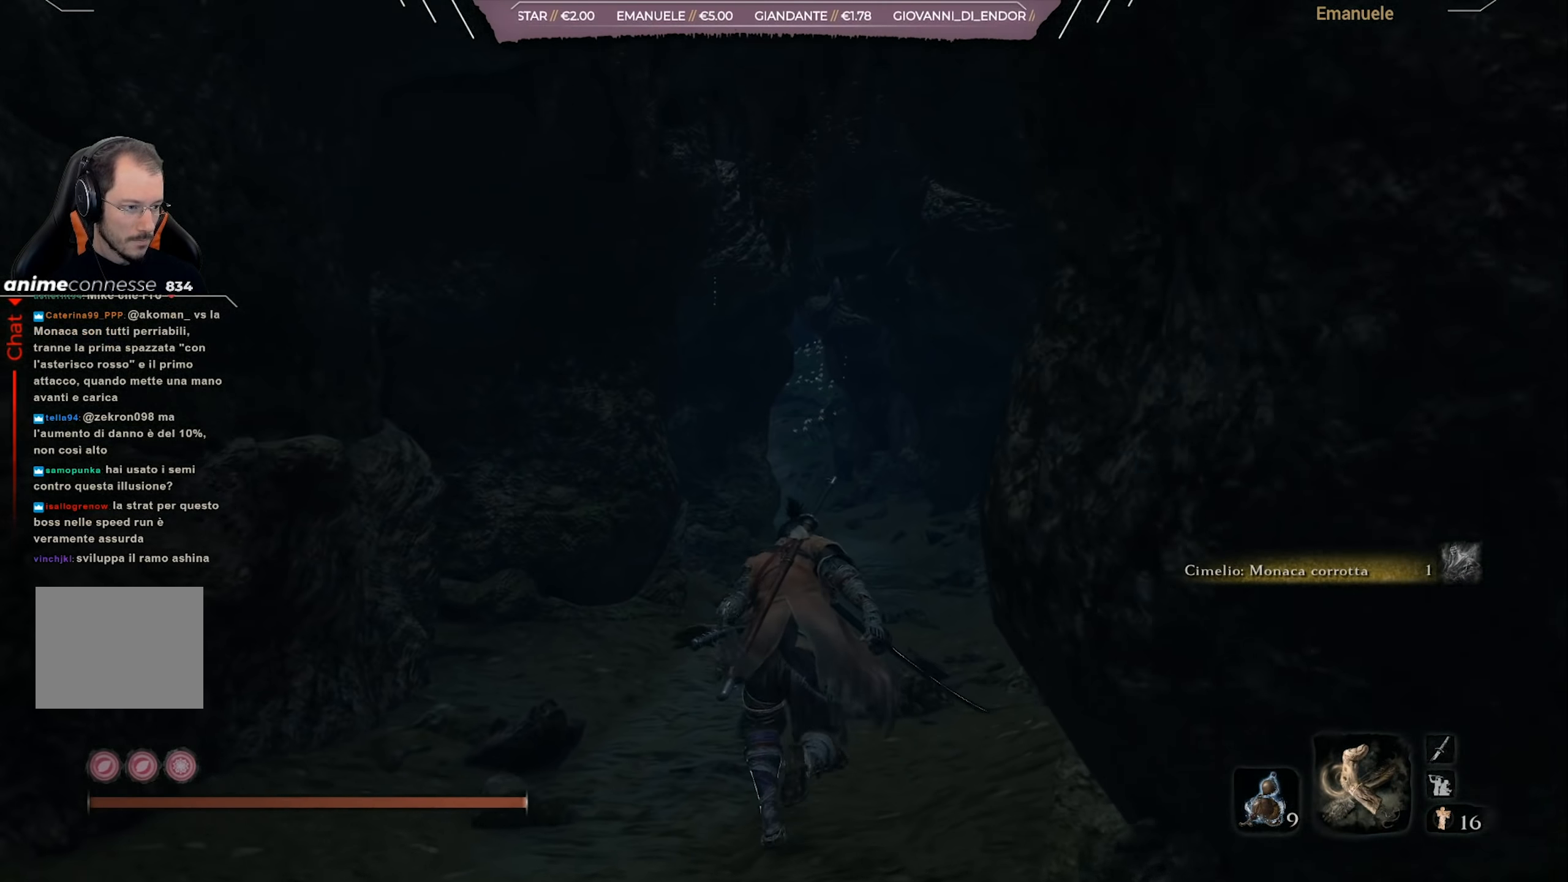
{"buttons": ["CIRCLE"], "left_stick": "up", "right_stick": "center", "events": [[66, "right_stick", "right"], [167, "right_stick", "center"]]}
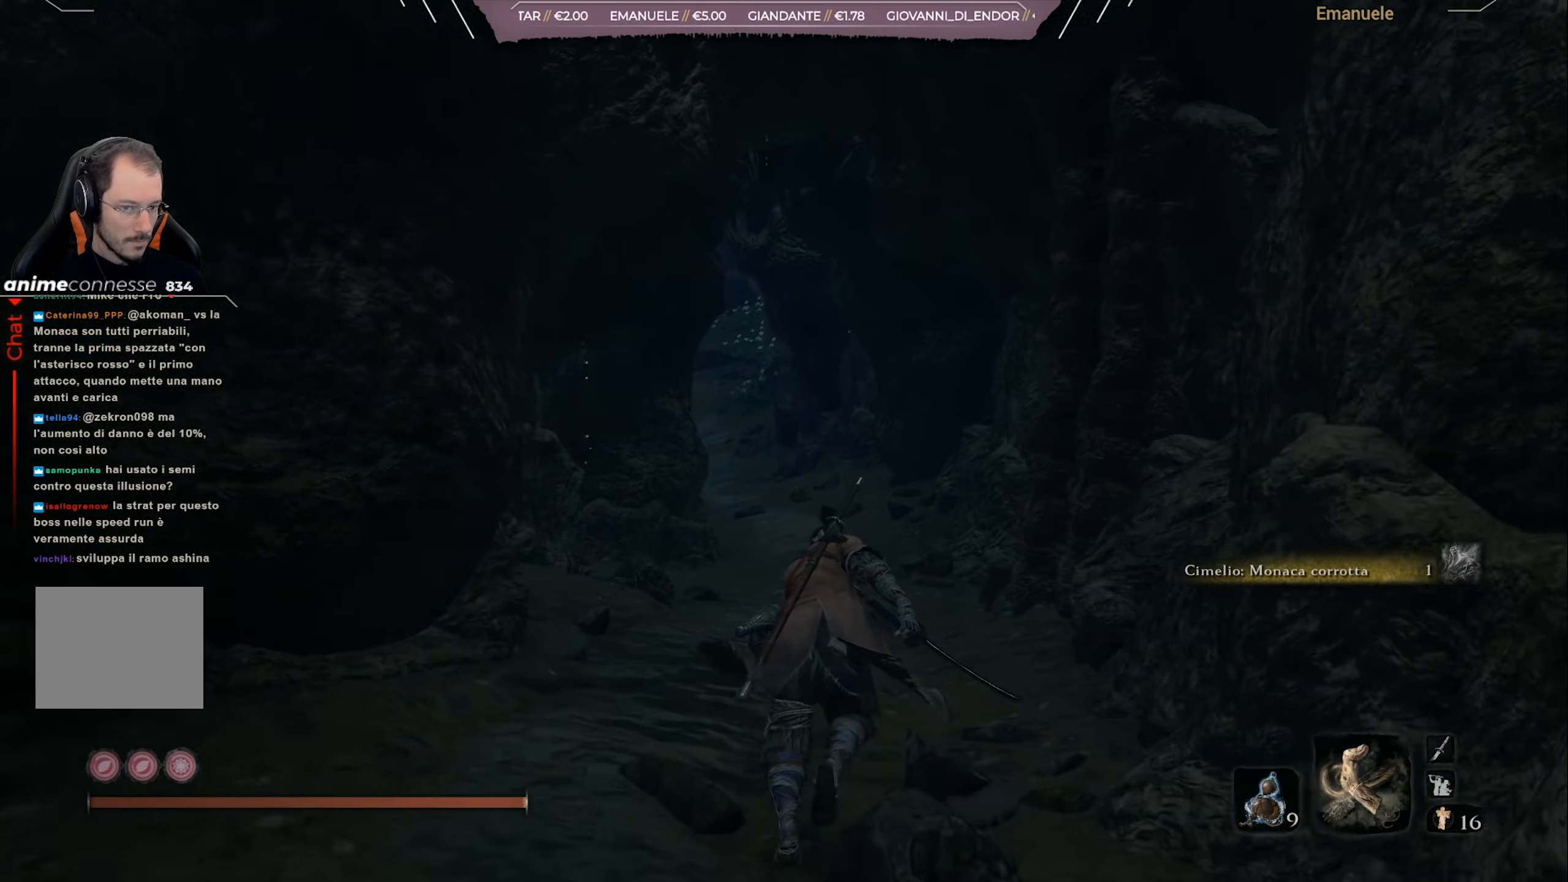
{"buttons": ["CIRCLE"], "left_stick": "up", "right_stick": "center", "events": []}
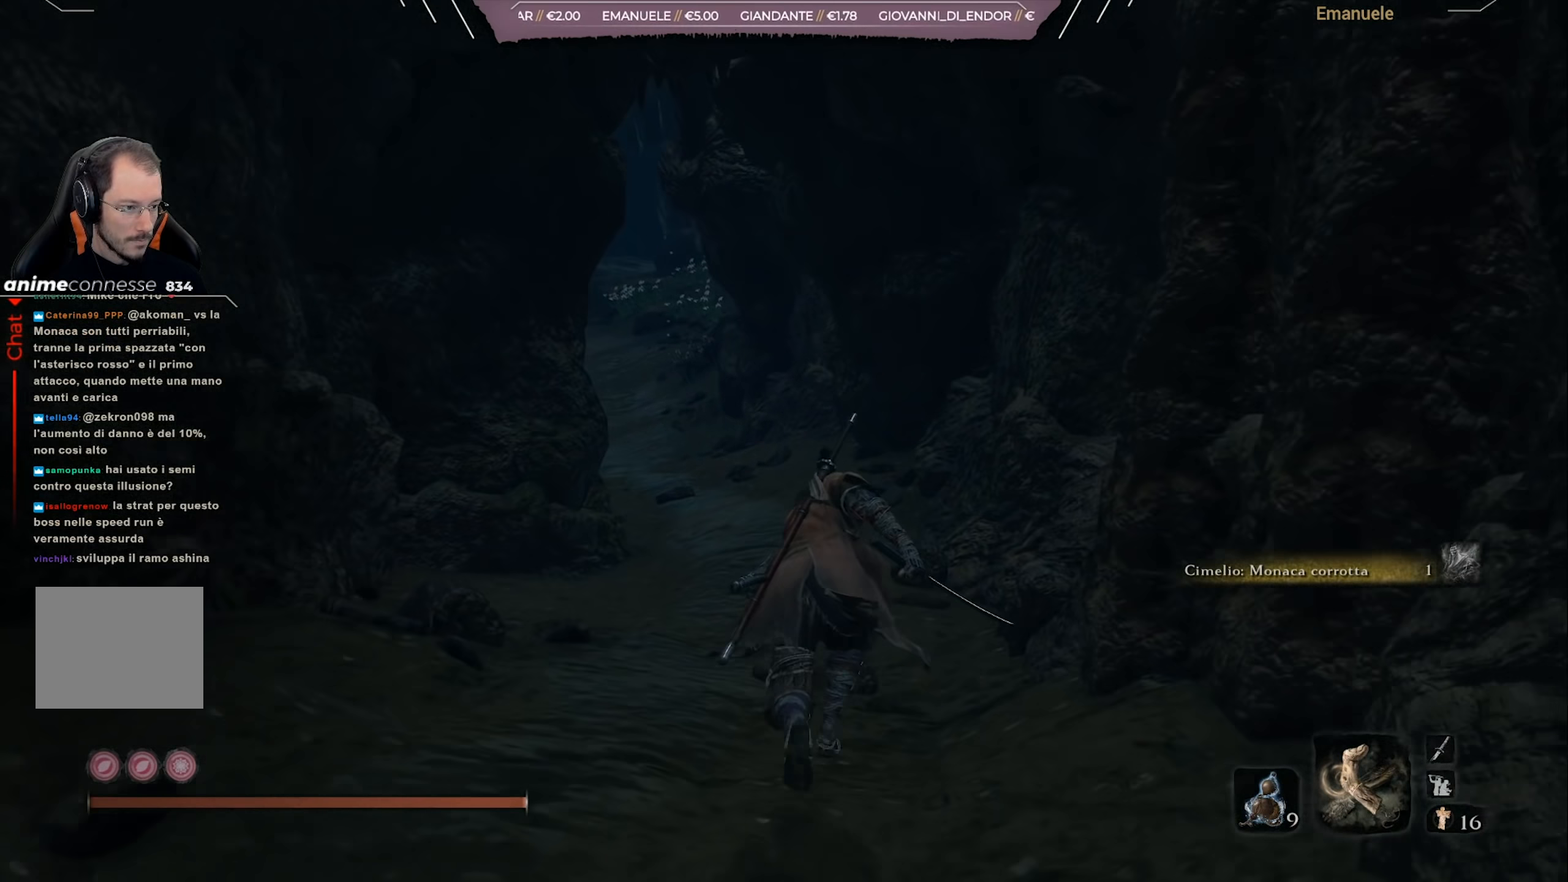
{"buttons": ["CIRCLE"], "left_stick": "up", "right_stick": "center", "events": [[34, "right_stick", "left"], [234, "right_stick", "center"]]}
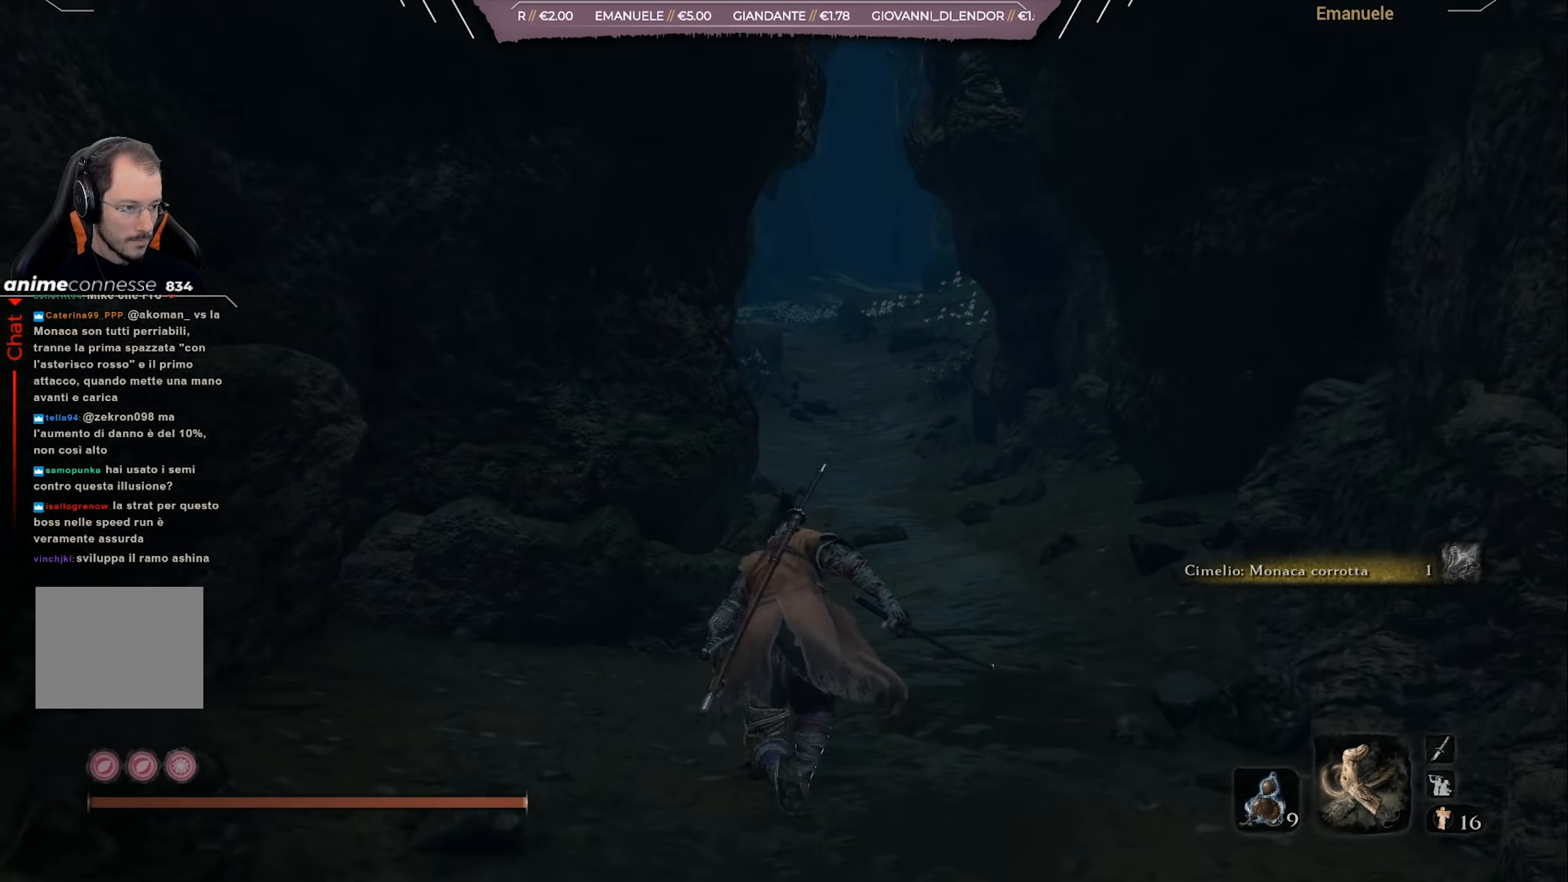
{"buttons": ["CIRCLE"], "left_stick": "up", "right_stick": "center", "events": [[200, "right_stick", "left"], [300, "right_stick", "center"]]}
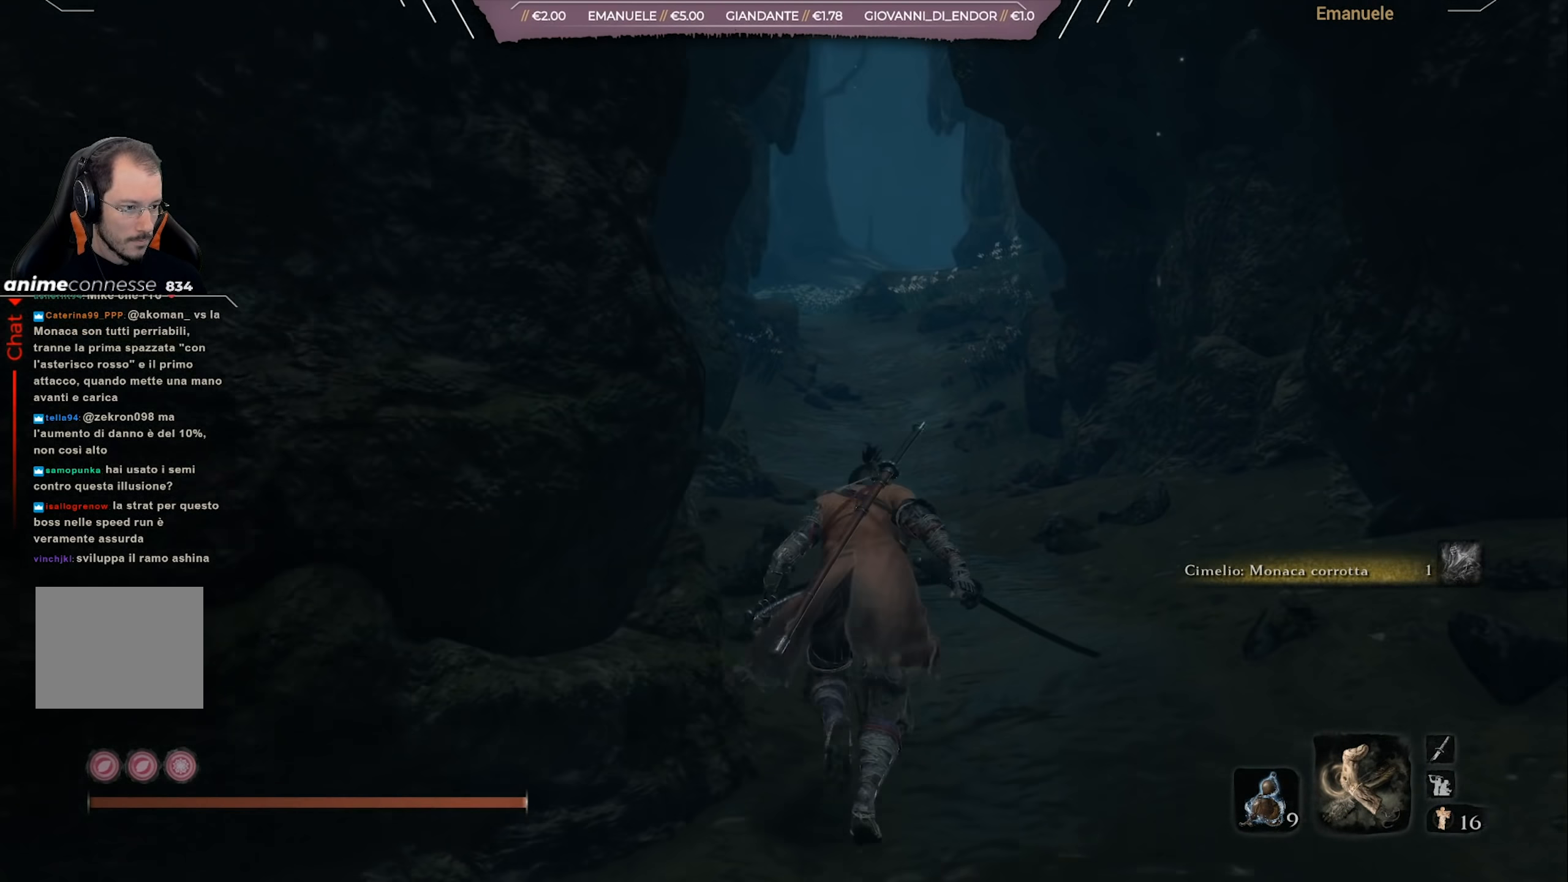
{"buttons": ["CIRCLE"], "left_stick": "up", "right_stick": "left", "events": [[467, "right_stick", "left"]]}
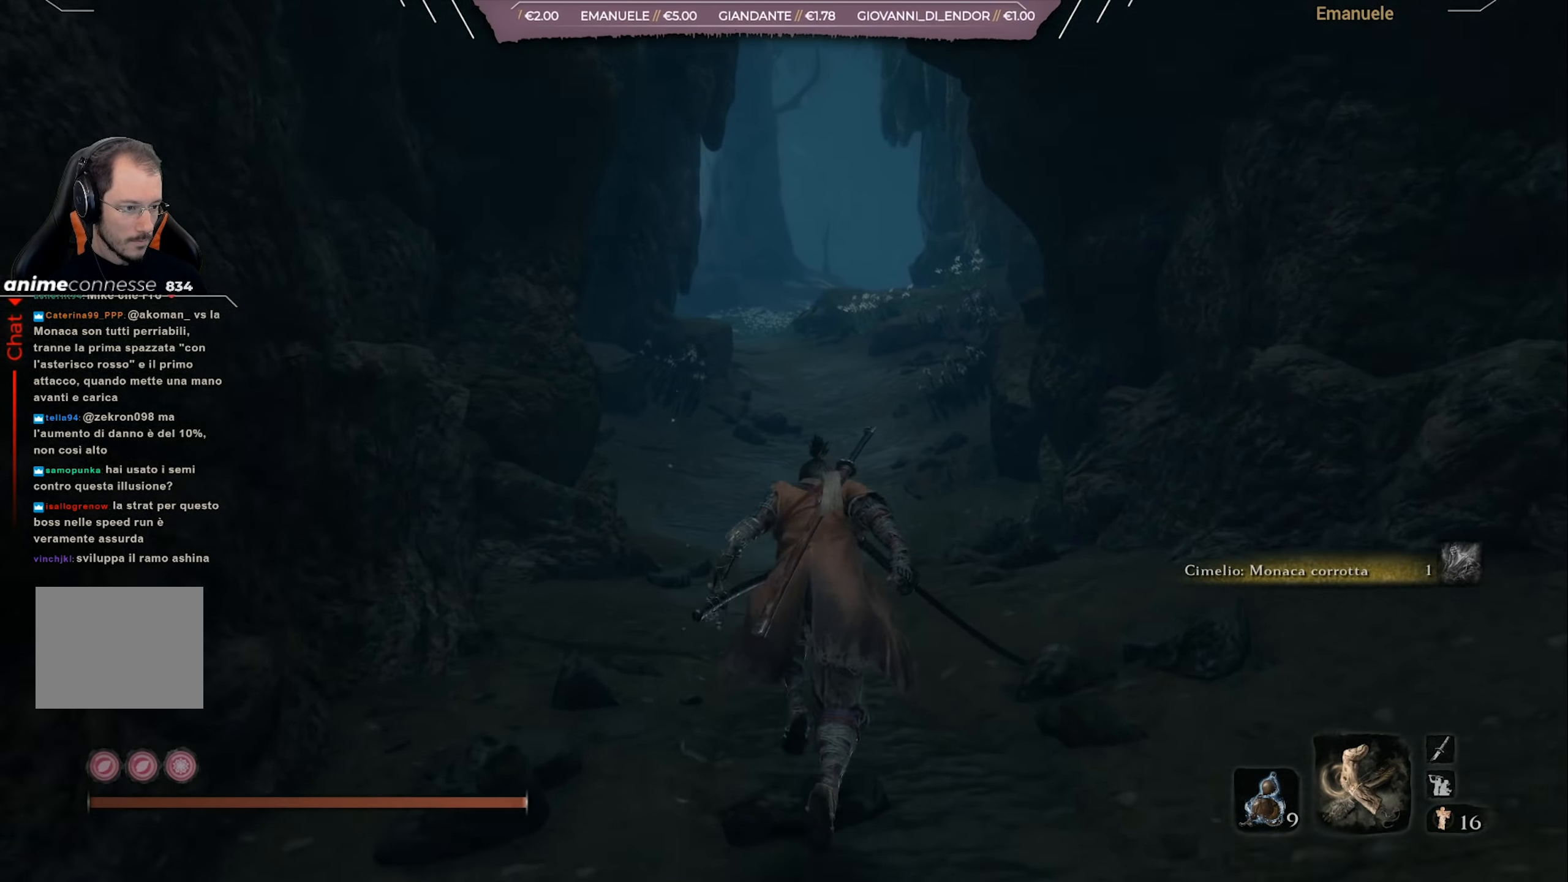
{"buttons": ["CIRCLE"], "left_stick": "up", "right_stick": "center", "events": [[66, "right_stick", "center"], [300, "right_stick", "left"], [367, "right_stick", "center"]]}
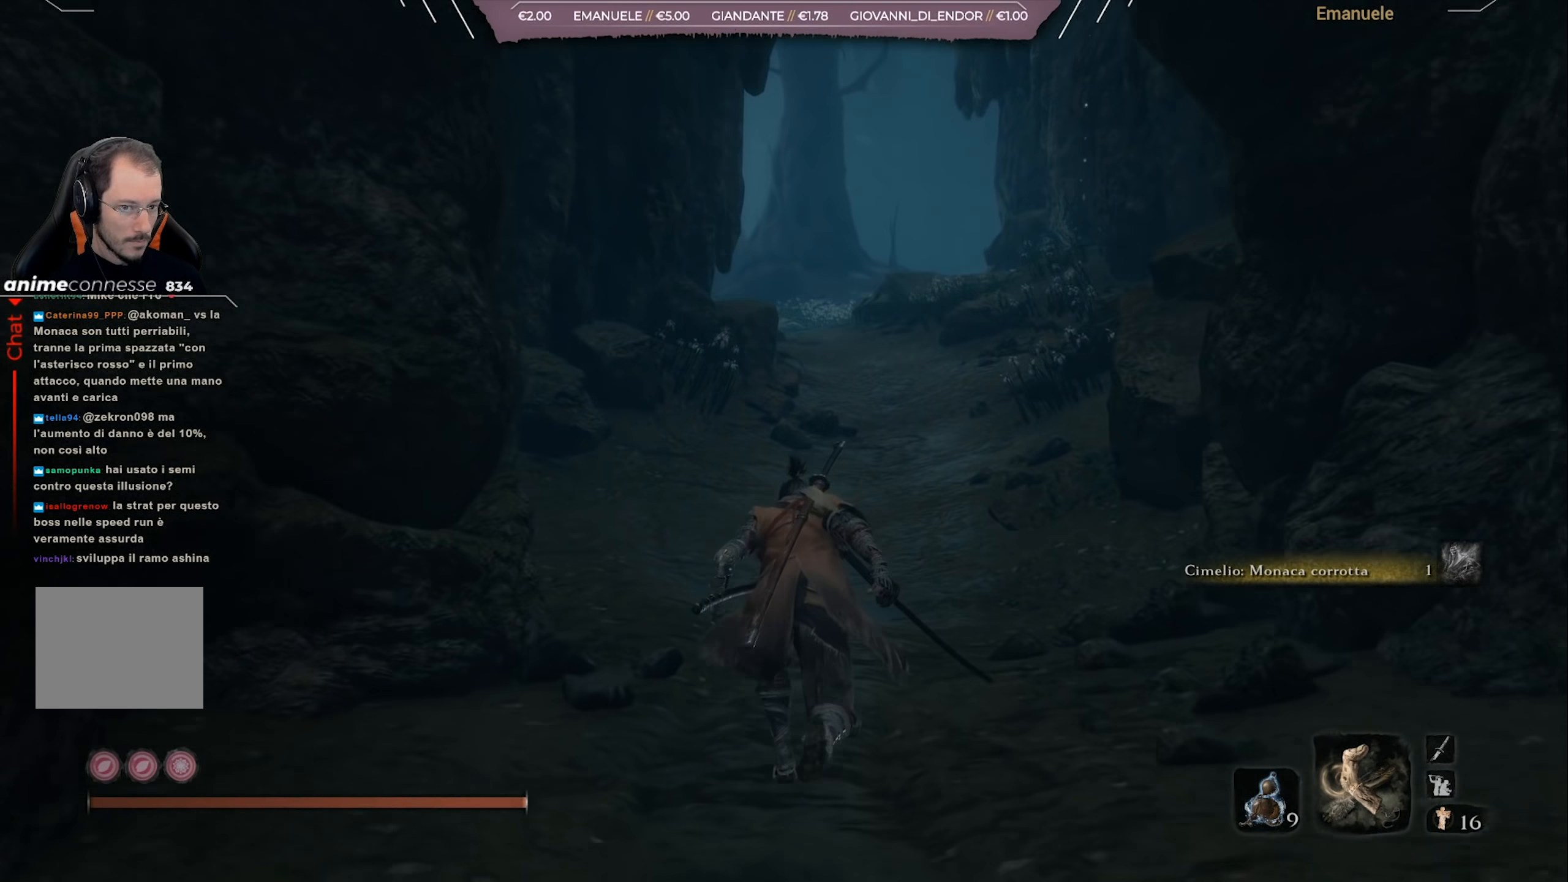
{"buttons": ["CIRCLE"], "left_stick": "up", "right_stick": "center", "events": []}
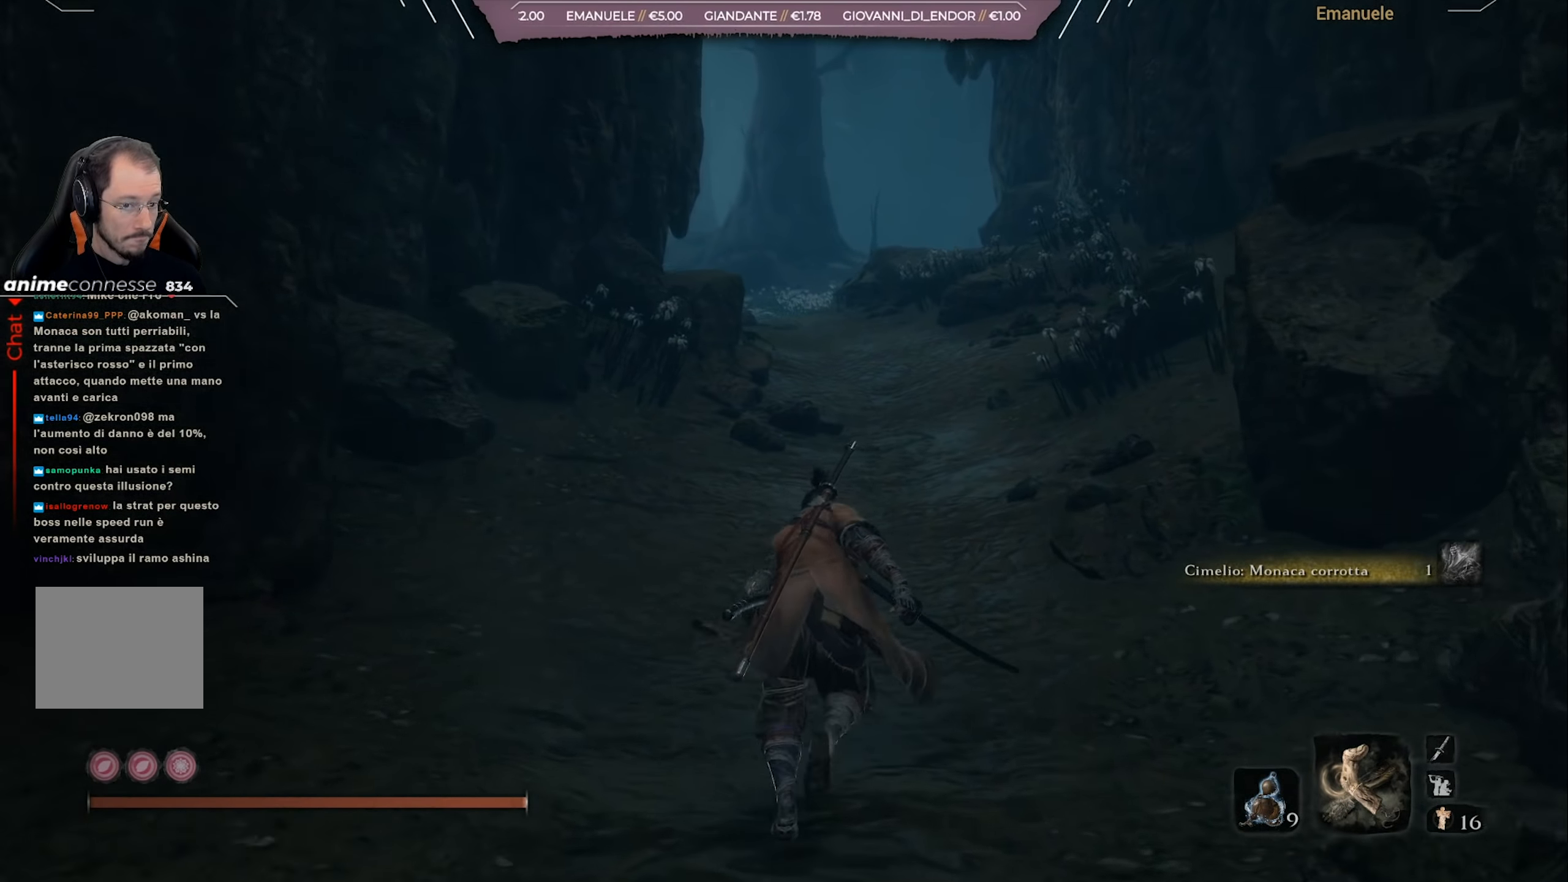
{"buttons": ["CIRCLE"], "left_stick": "up", "right_stick": "left", "events": [[167, "right_stick", "left"], [267, "right_stick", "center"], [433, "right_stick", "left"]]}